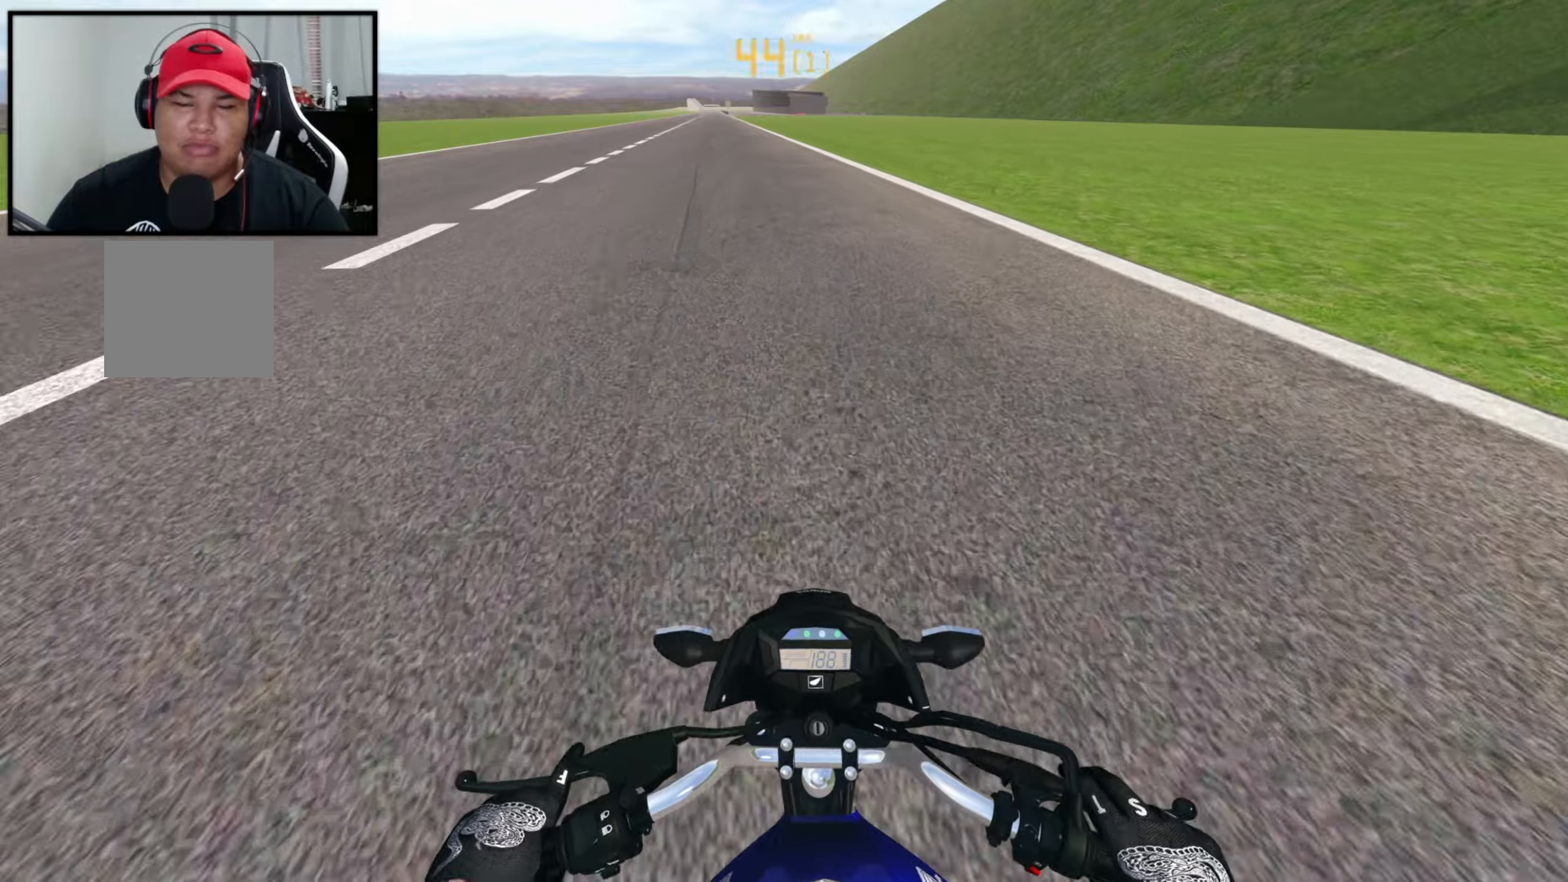
Gameplay with a controller (Xbox layout); each line is a JSON object with the inputs held at the frame after it. "events" lists button and stick changes between this image and that frame as [ms after this image, input, new state], when the widget could be followed in between.
{"buttons": ["R2"], "left_stick": "center", "right_stick": "center", "events": [[116, "R1", "up"]]}
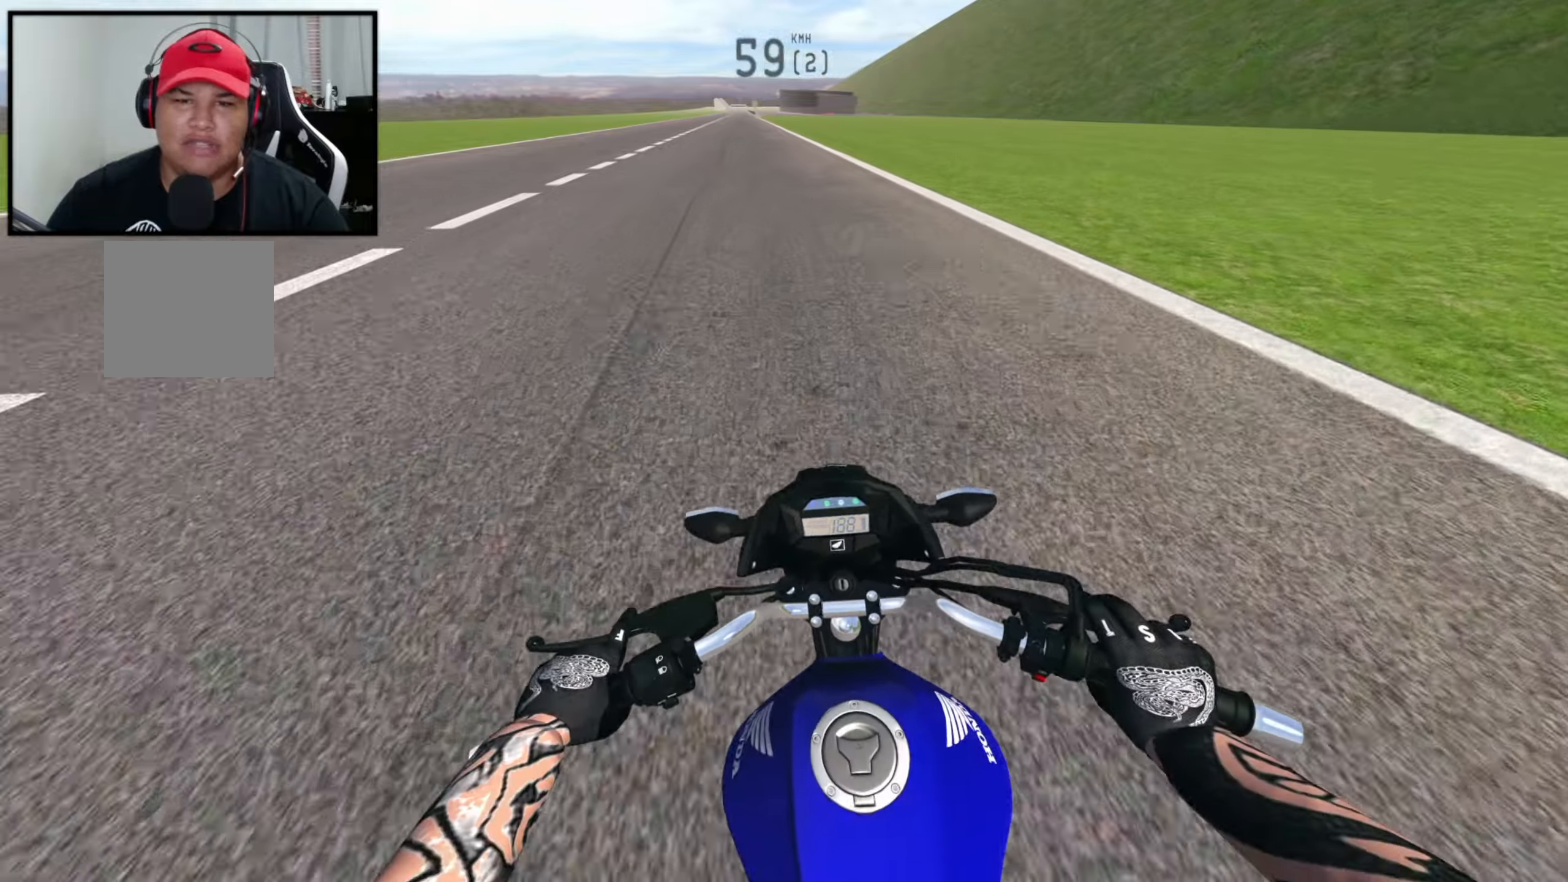
{"buttons": ["R2"], "left_stick": "center", "right_stick": "center", "events": [[183, "R1", "down"], [316, "R1", "up"], [333, "R2", "up"], [450, "R2", "down"]]}
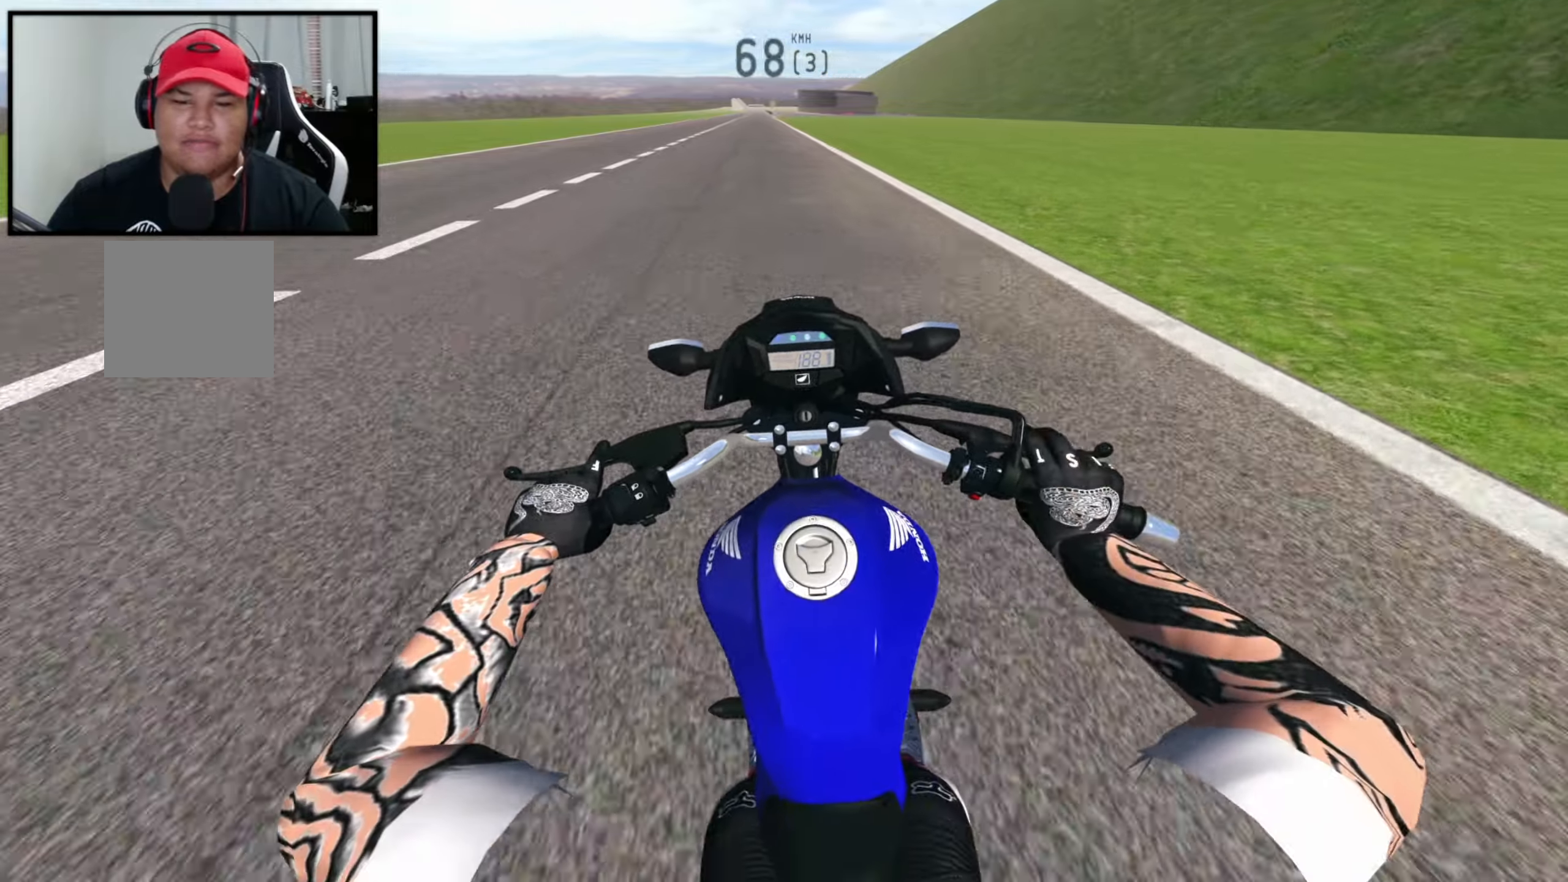
{"buttons": ["L2"], "left_stick": "center", "right_stick": "center", "events": [[166, "R2", "up"], [283, "L2", "down"]]}
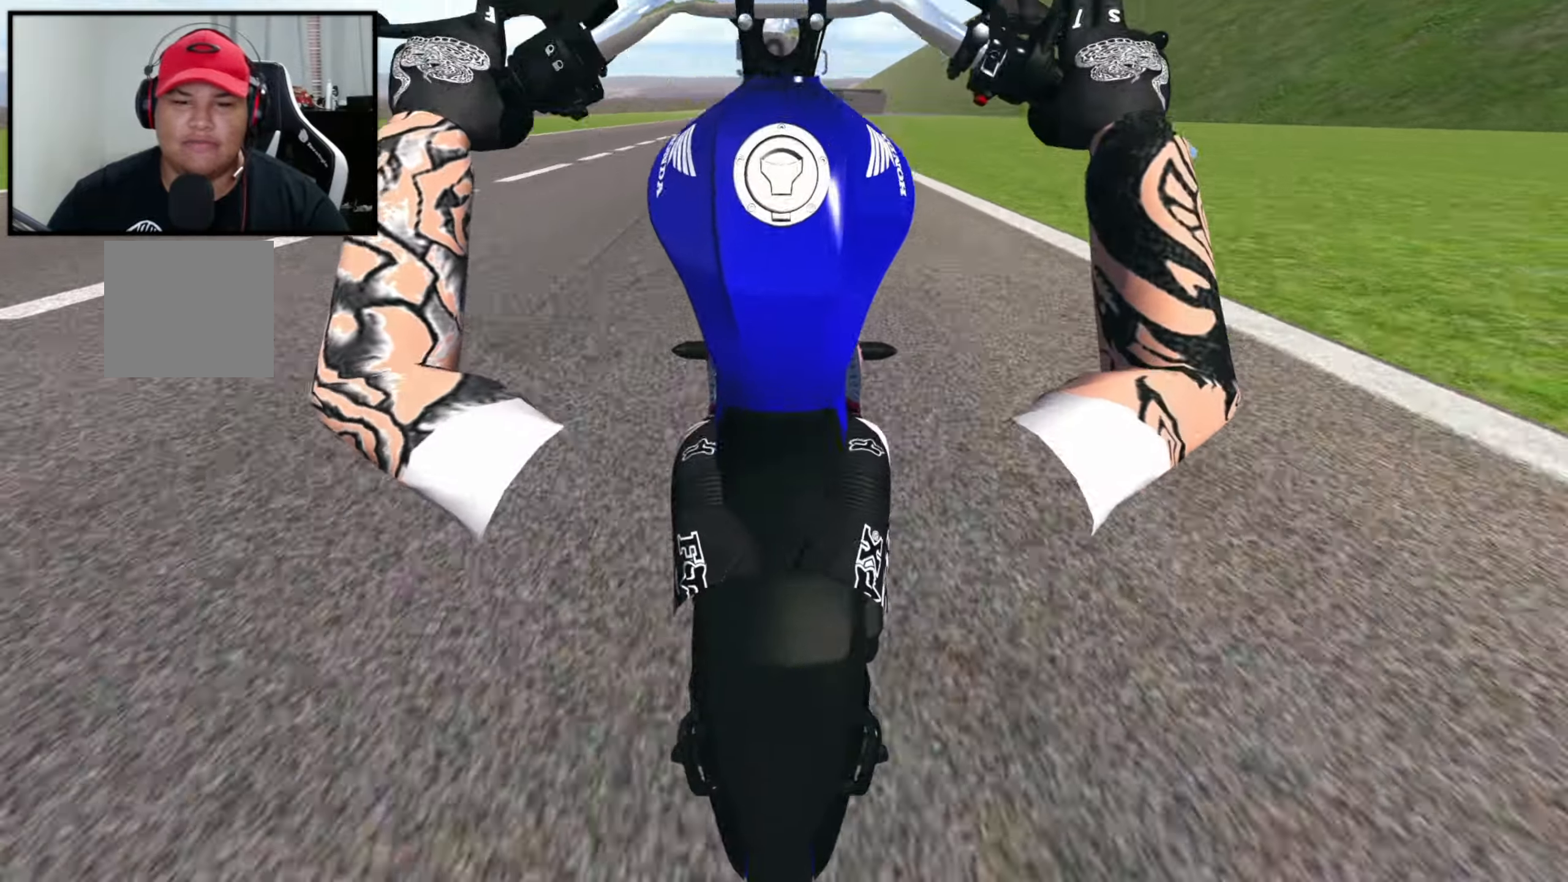
{"buttons": ["R2"], "left_stick": "center", "right_stick": "center", "events": [[133, "L2", "up"], [183, "R2", "down"]]}
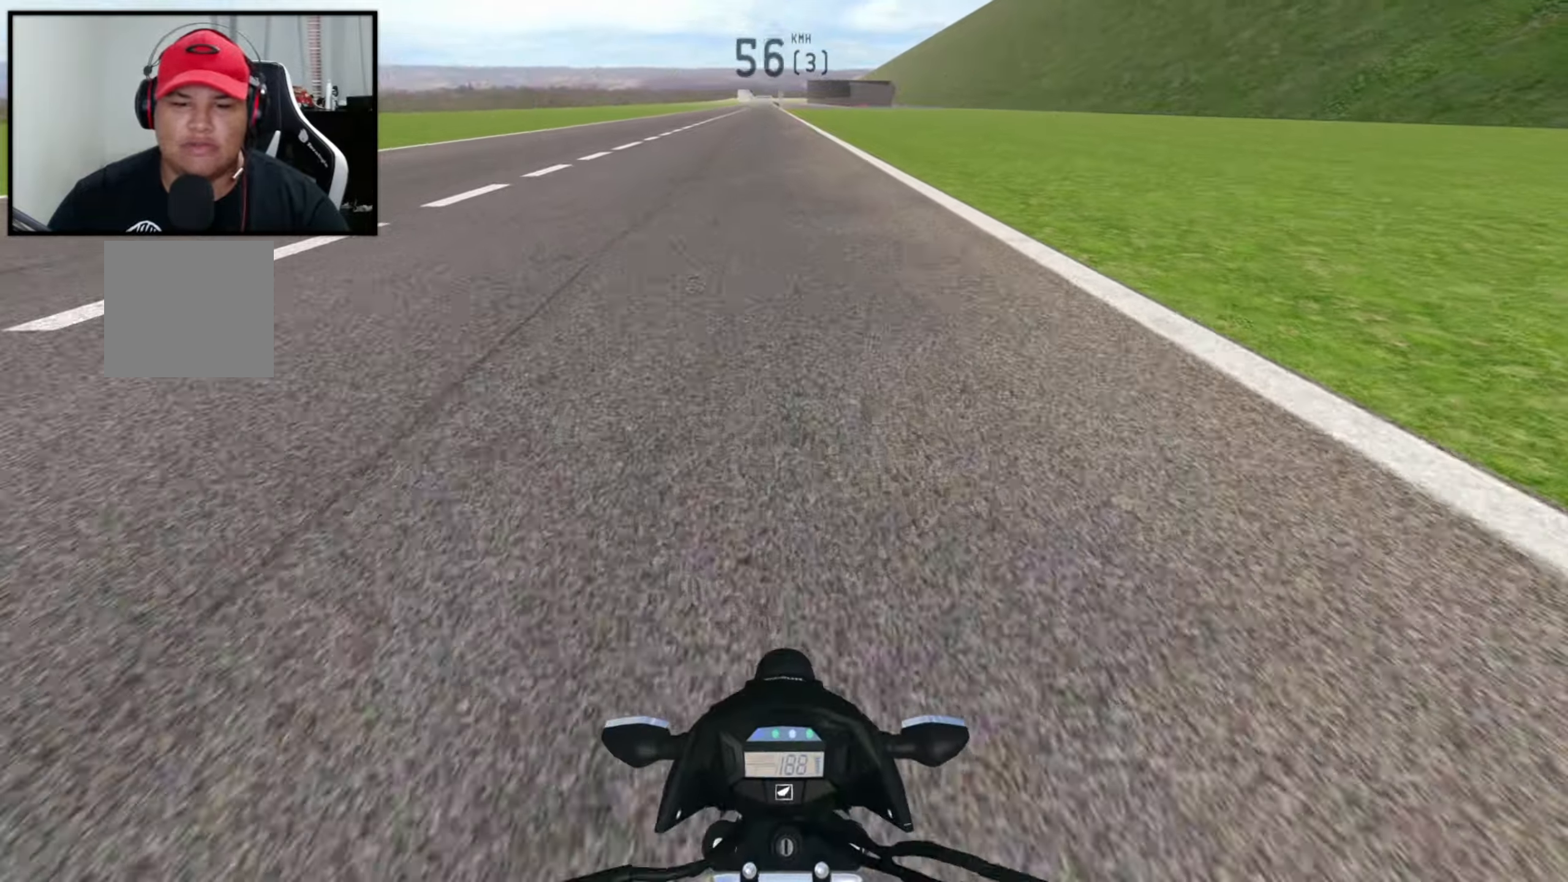
{"buttons": ["R2"], "left_stick": "center", "right_stick": "up-left", "events": [[83, "right_stick", "up-left"]]}
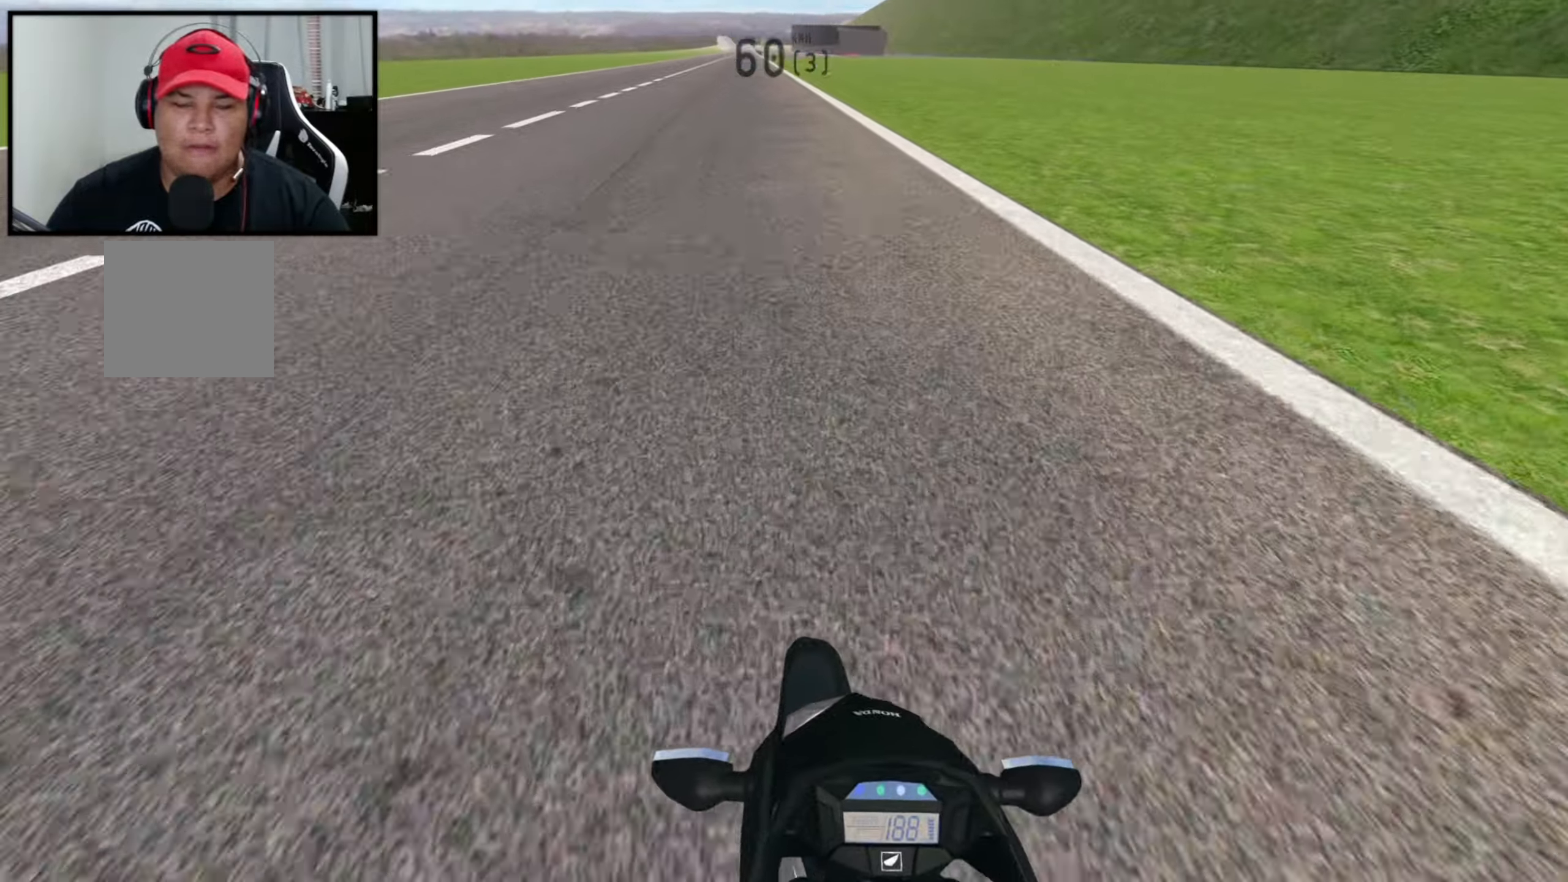
{"buttons": ["R2"], "left_stick": "up-left", "right_stick": "up-left", "events": [[33, "left_stick", "left"], [500, "left_stick", "up-left"]]}
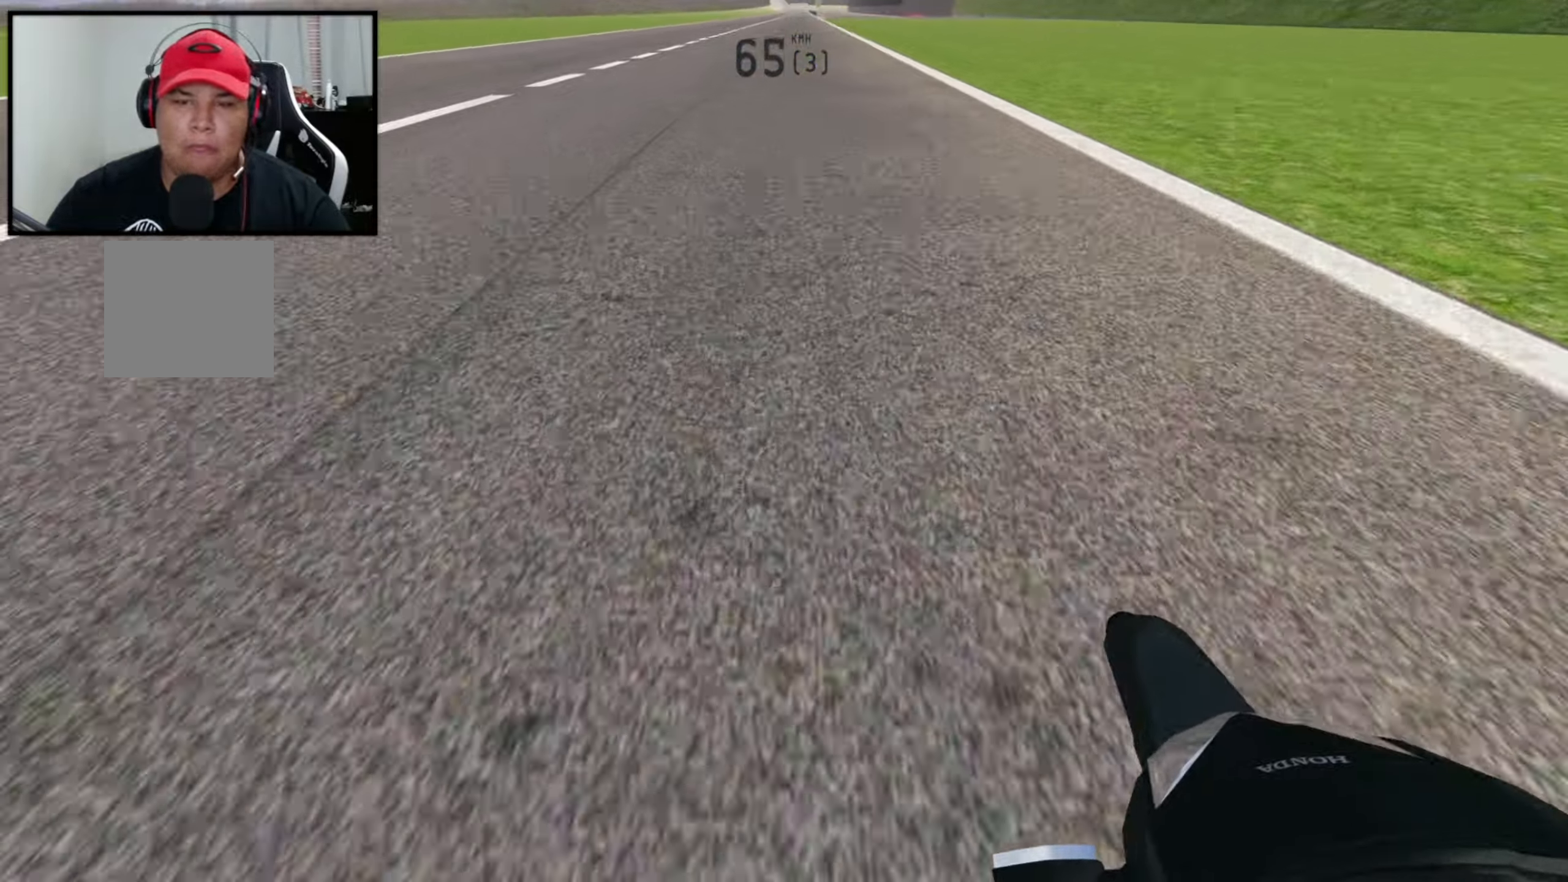
{"buttons": ["R2"], "left_stick": "center", "right_stick": "center", "events": [[250, "left_stick", "left"], [283, "right_stick", "center"], [450, "left_stick", "center"]]}
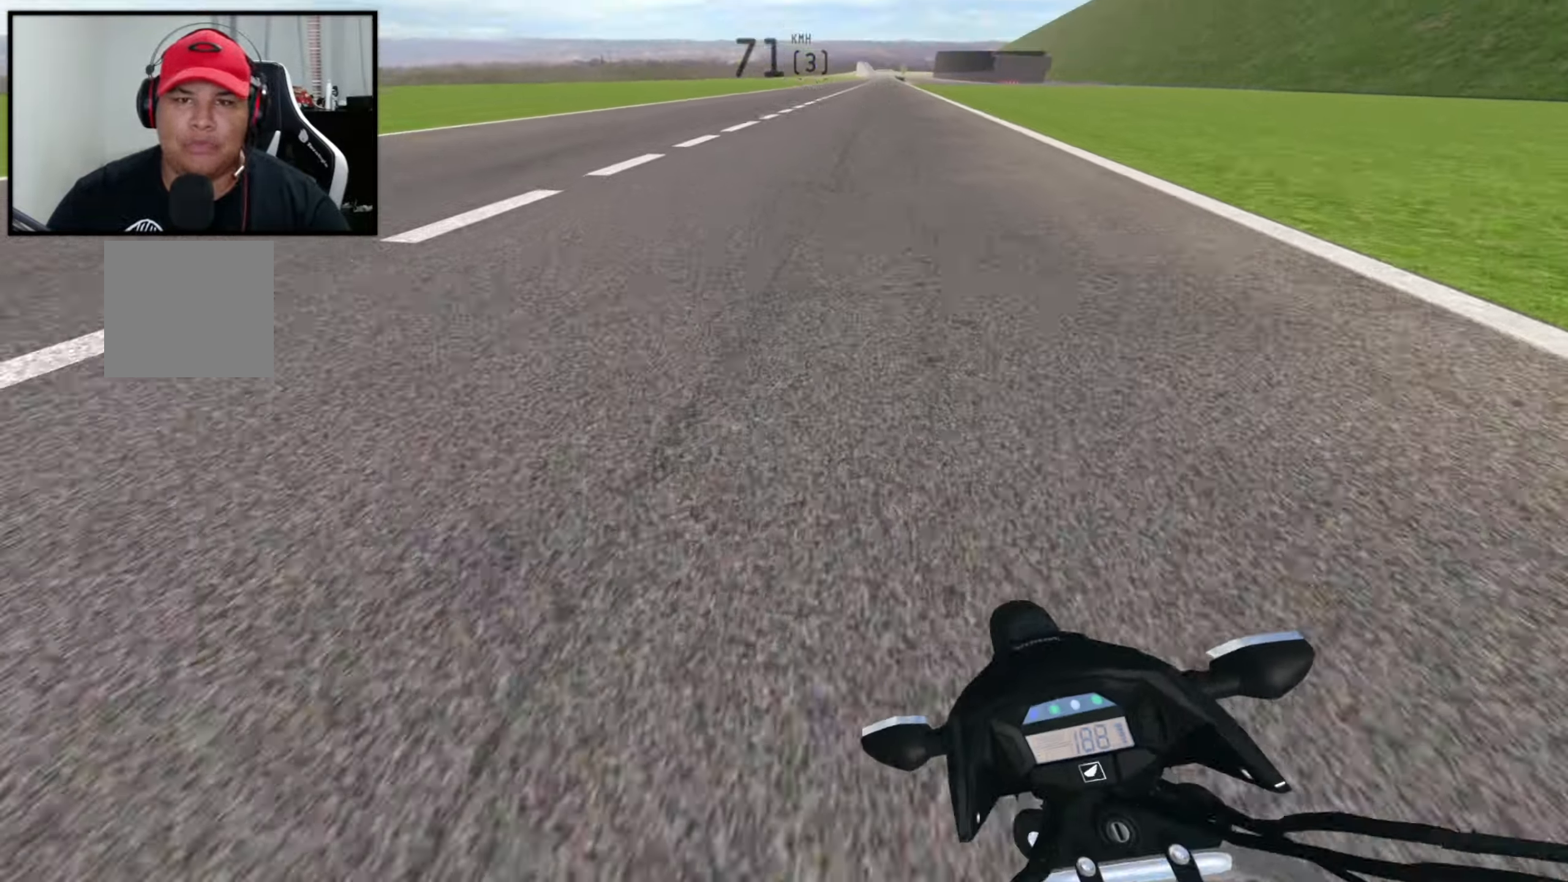
{"buttons": ["R2"], "left_stick": "center", "right_stick": "center", "events": []}
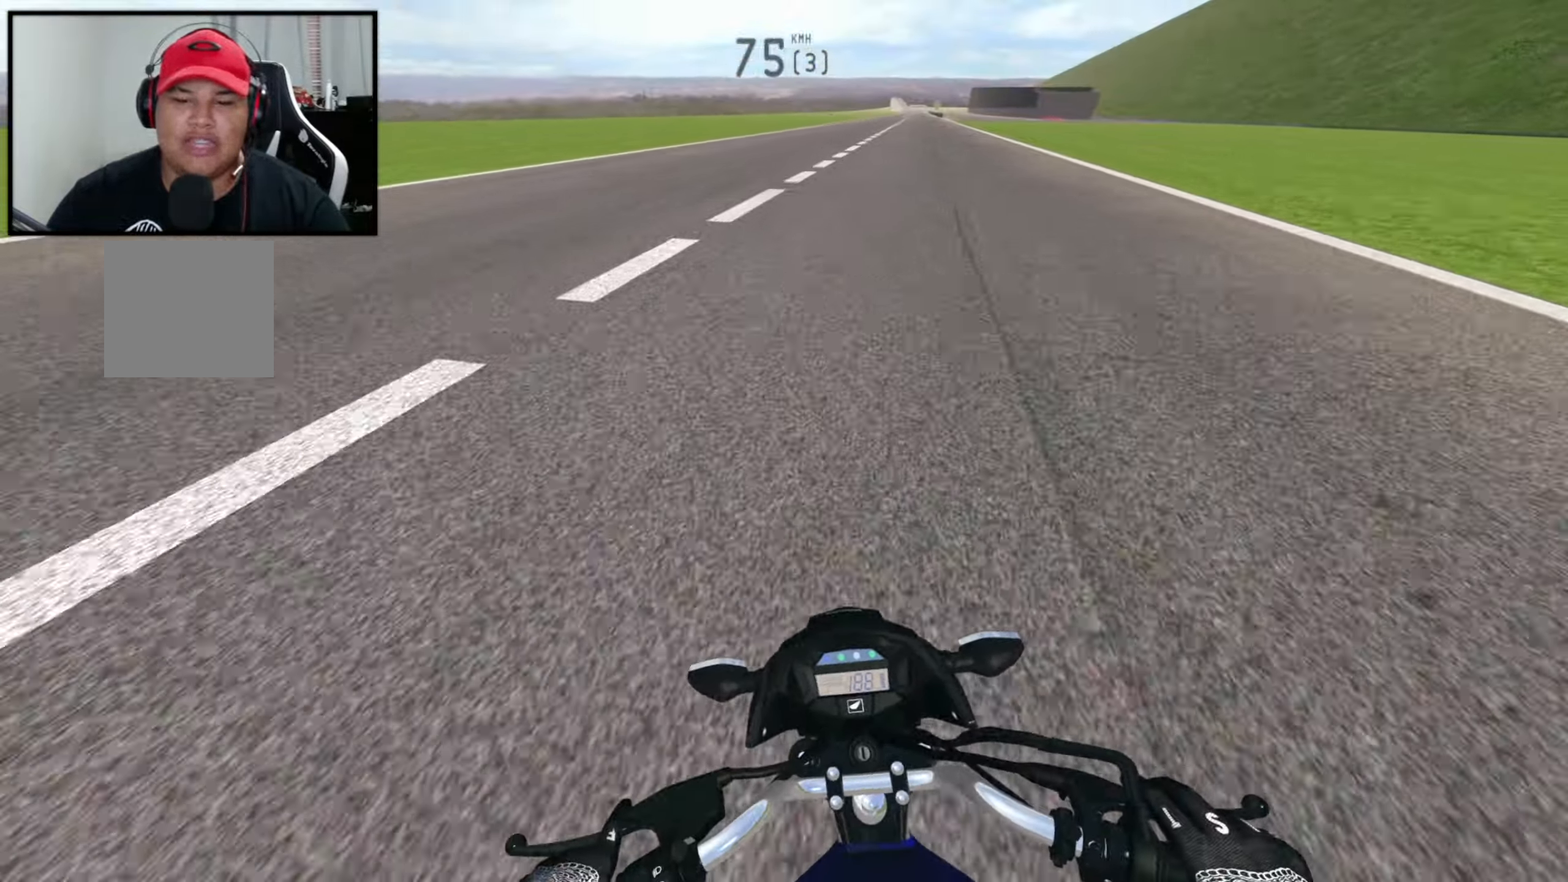
{"buttons": ["R2"], "left_stick": "center", "right_stick": "center", "events": []}
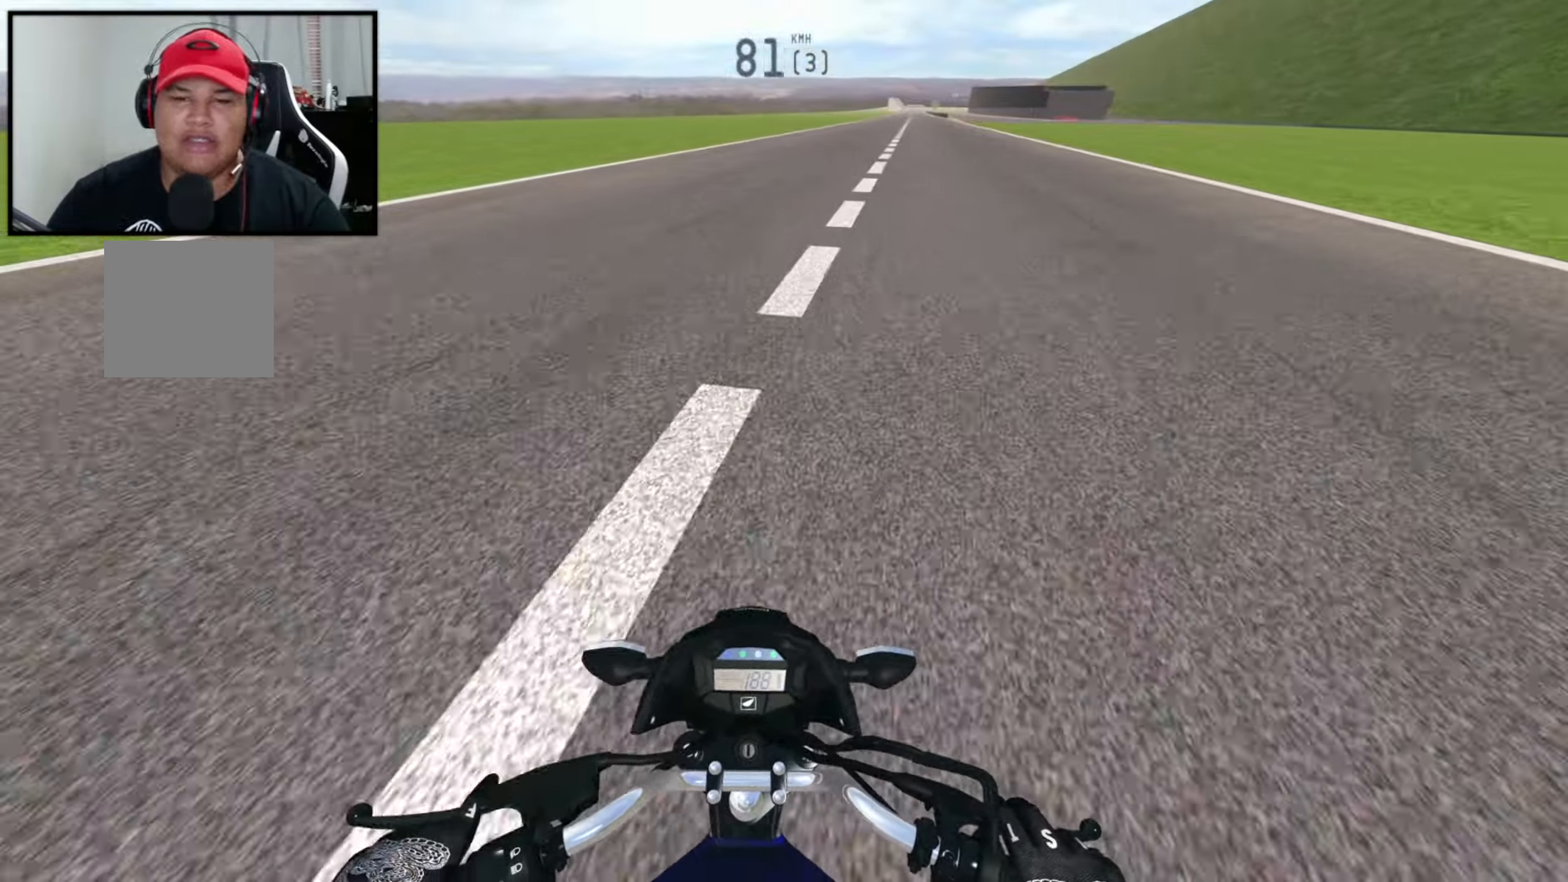
{"buttons": ["R2"], "left_stick": "right", "right_stick": "center", "events": [[400, "left_stick", "right"]]}
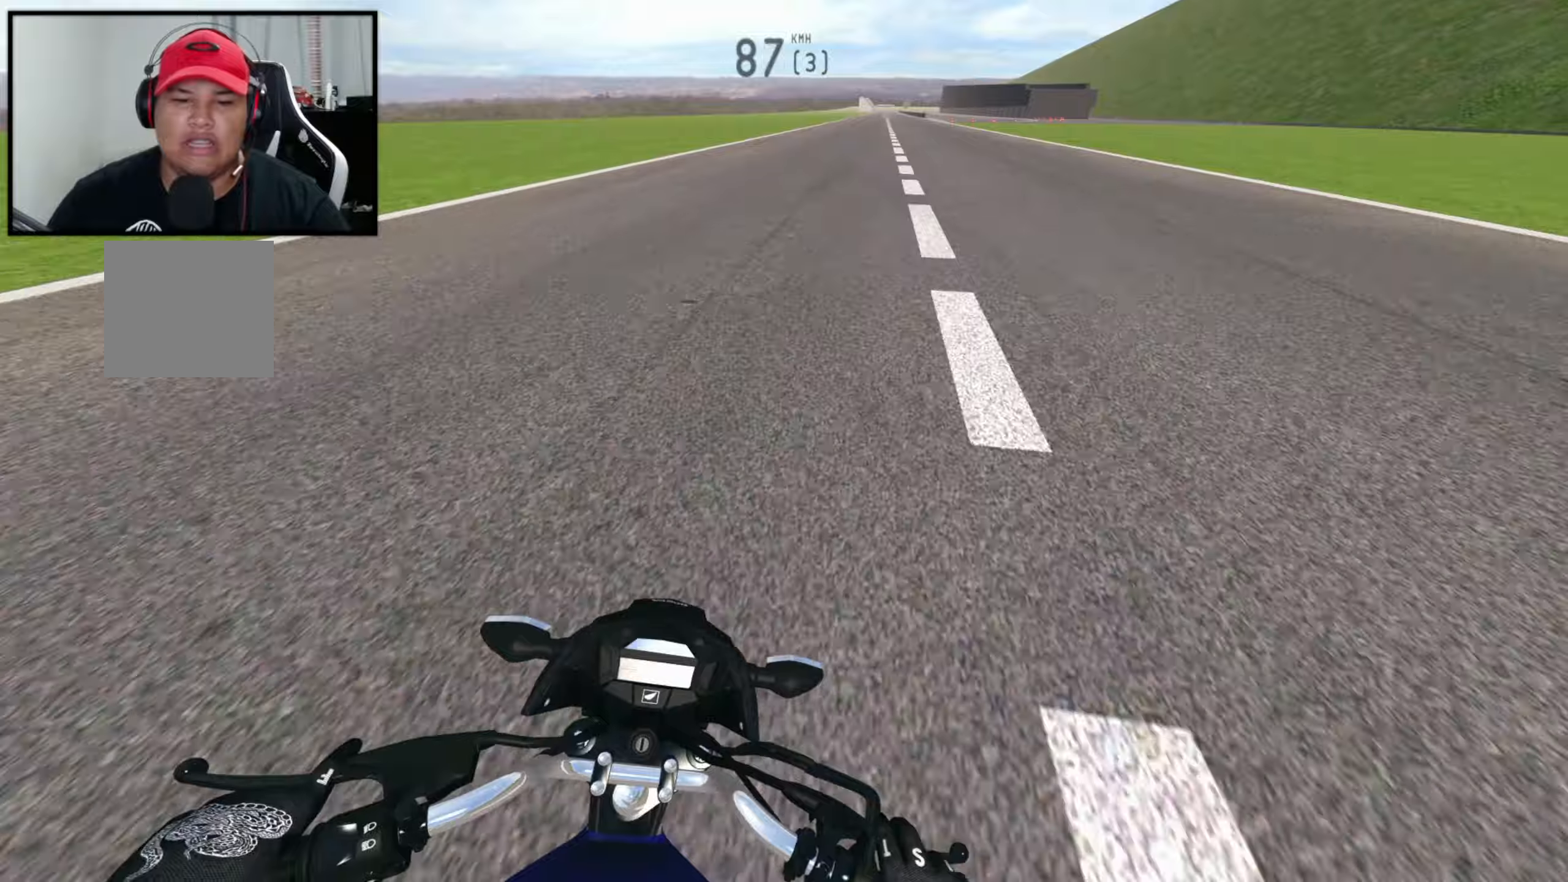
{"buttons": ["R2"], "left_stick": "right", "right_stick": "center", "events": []}
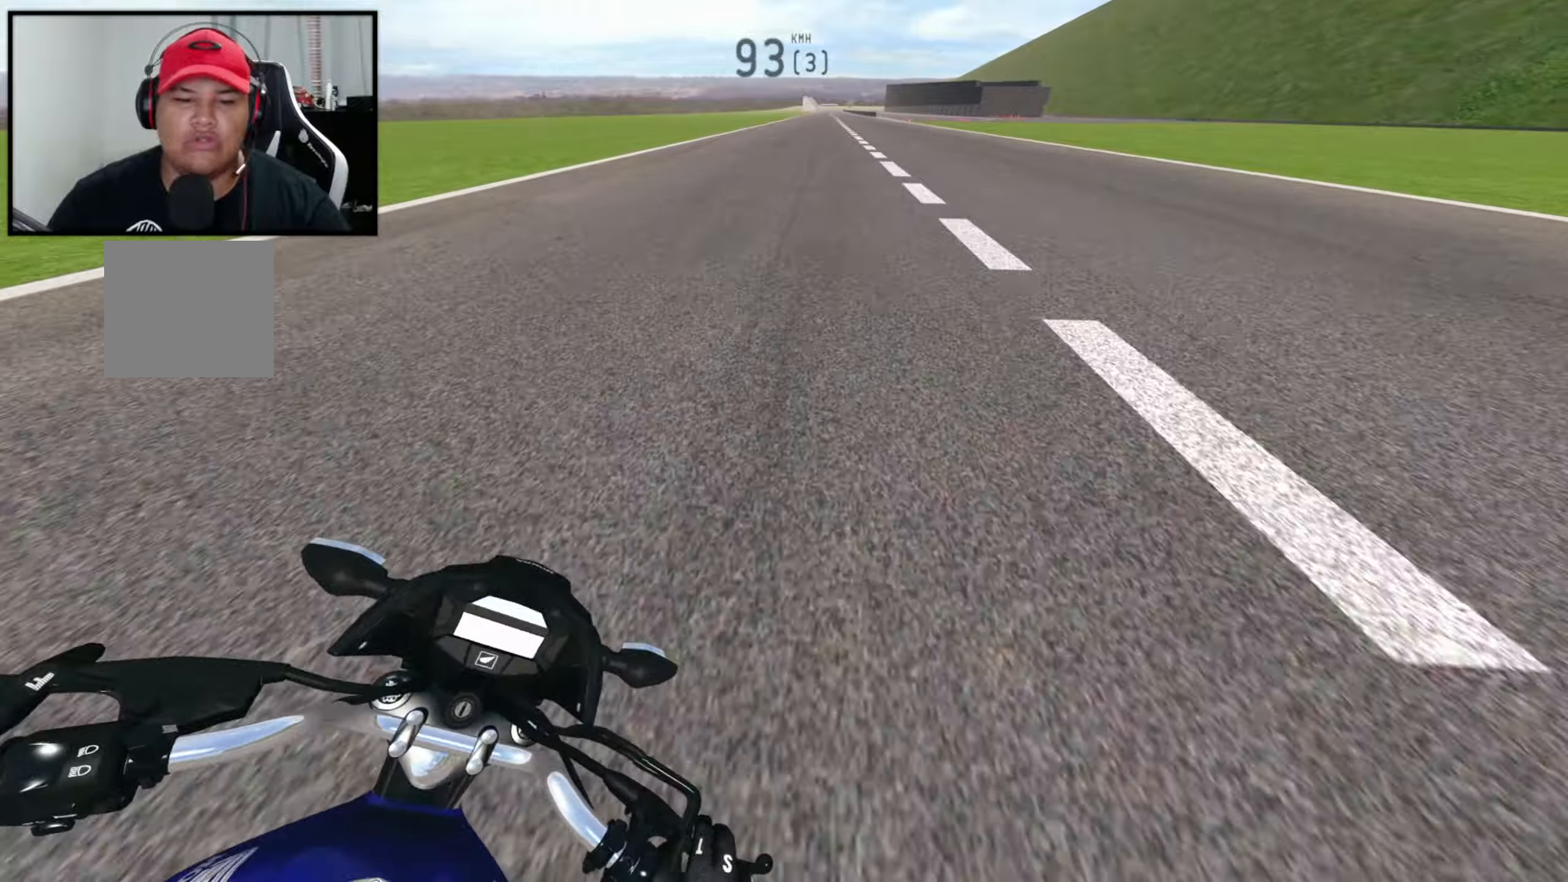
{"buttons": ["R2"], "left_stick": "center", "right_stick": "center", "events": [[267, "R1", "down"], [383, "left_stick", "center"], [433, "R1", "up"]]}
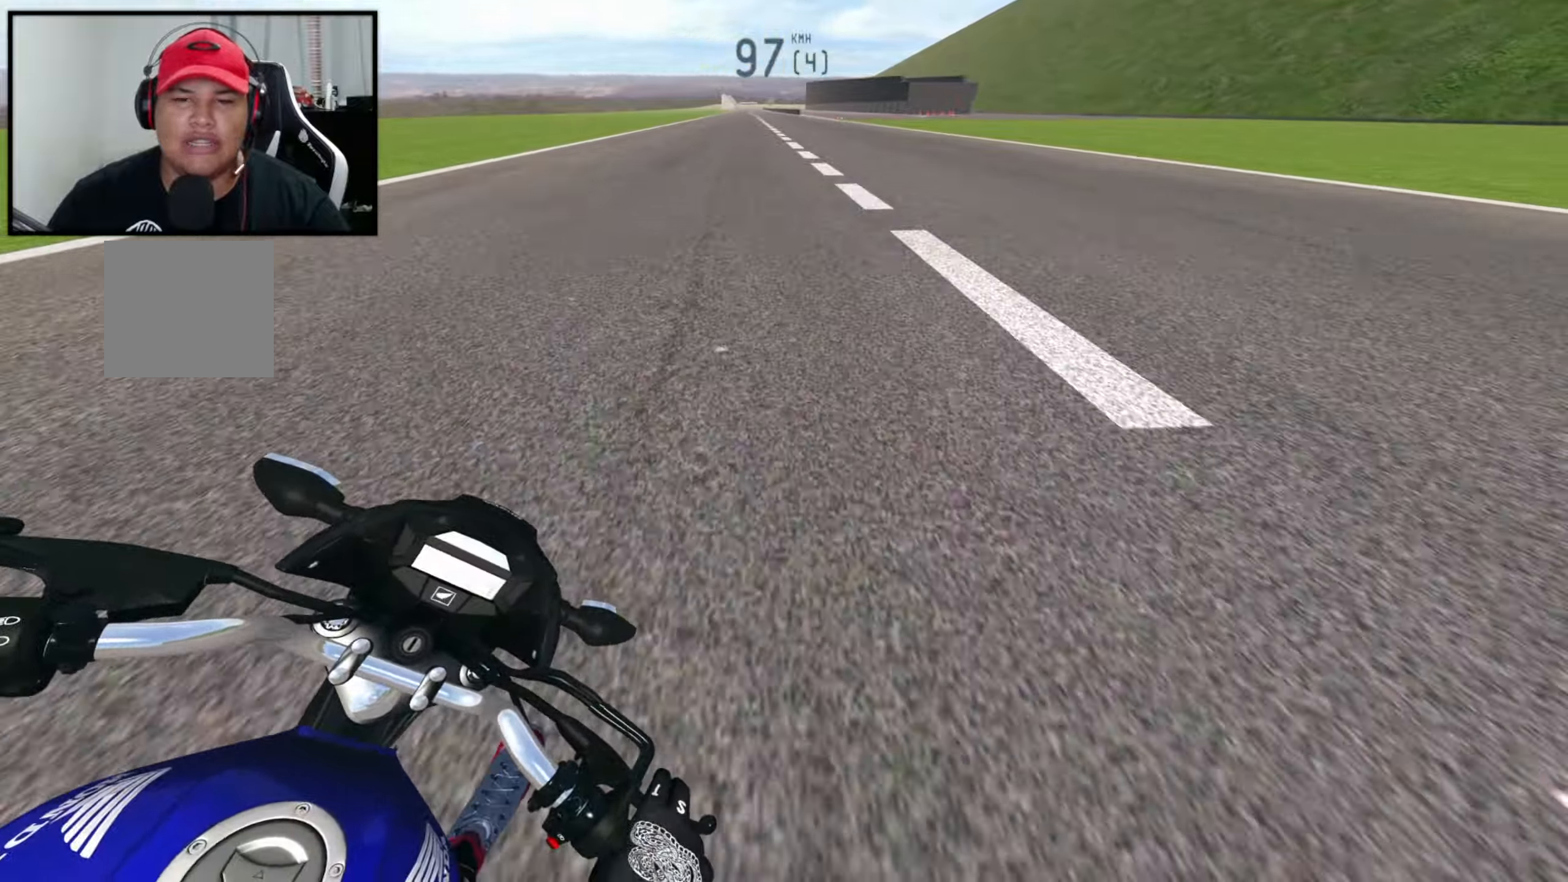
{"buttons": ["R2"], "left_stick": "right", "right_stick": "center", "events": [[417, "left_stick", "right"]]}
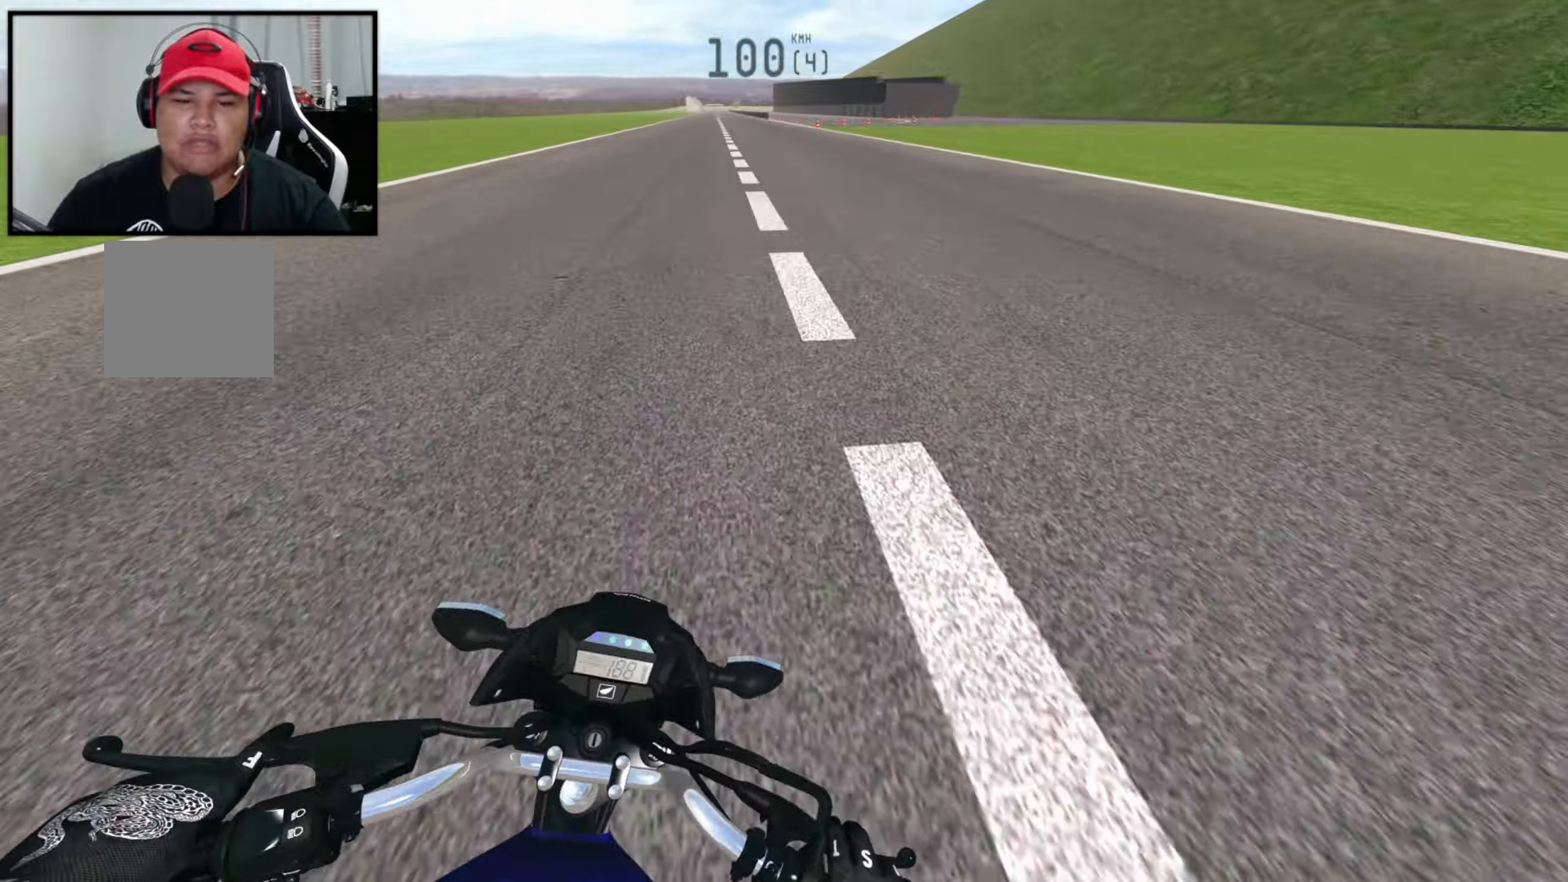
{"buttons": ["R2"], "left_stick": "right", "right_stick": "center", "events": [[50, "left_stick", "center"], [417, "left_stick", "right"]]}
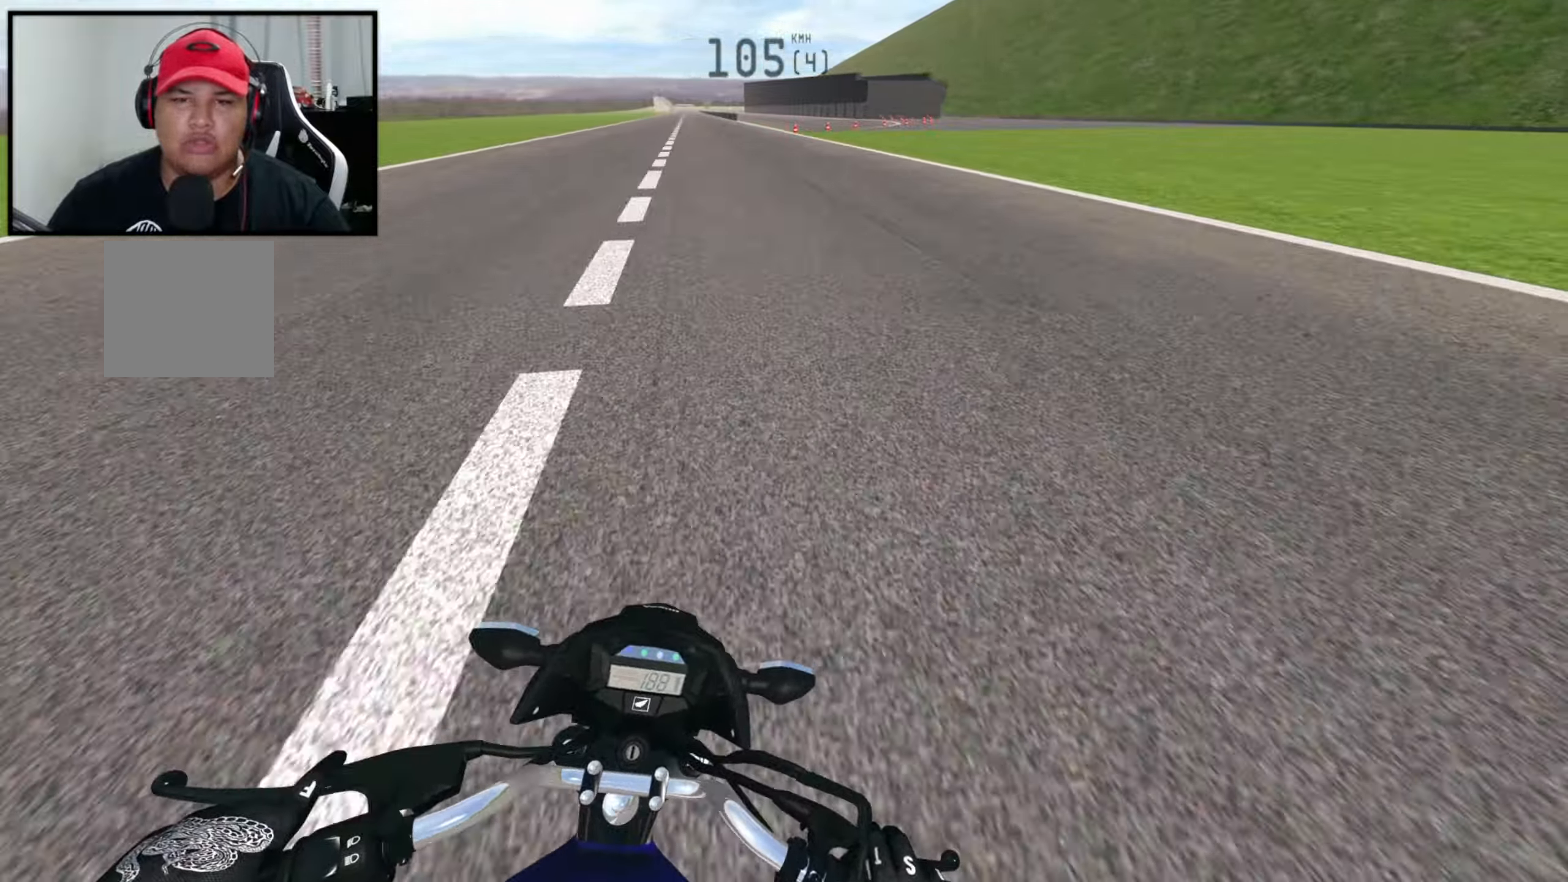
{"buttons": ["R2"], "left_stick": "center", "right_stick": "center", "events": [[33, "left_stick", "center"]]}
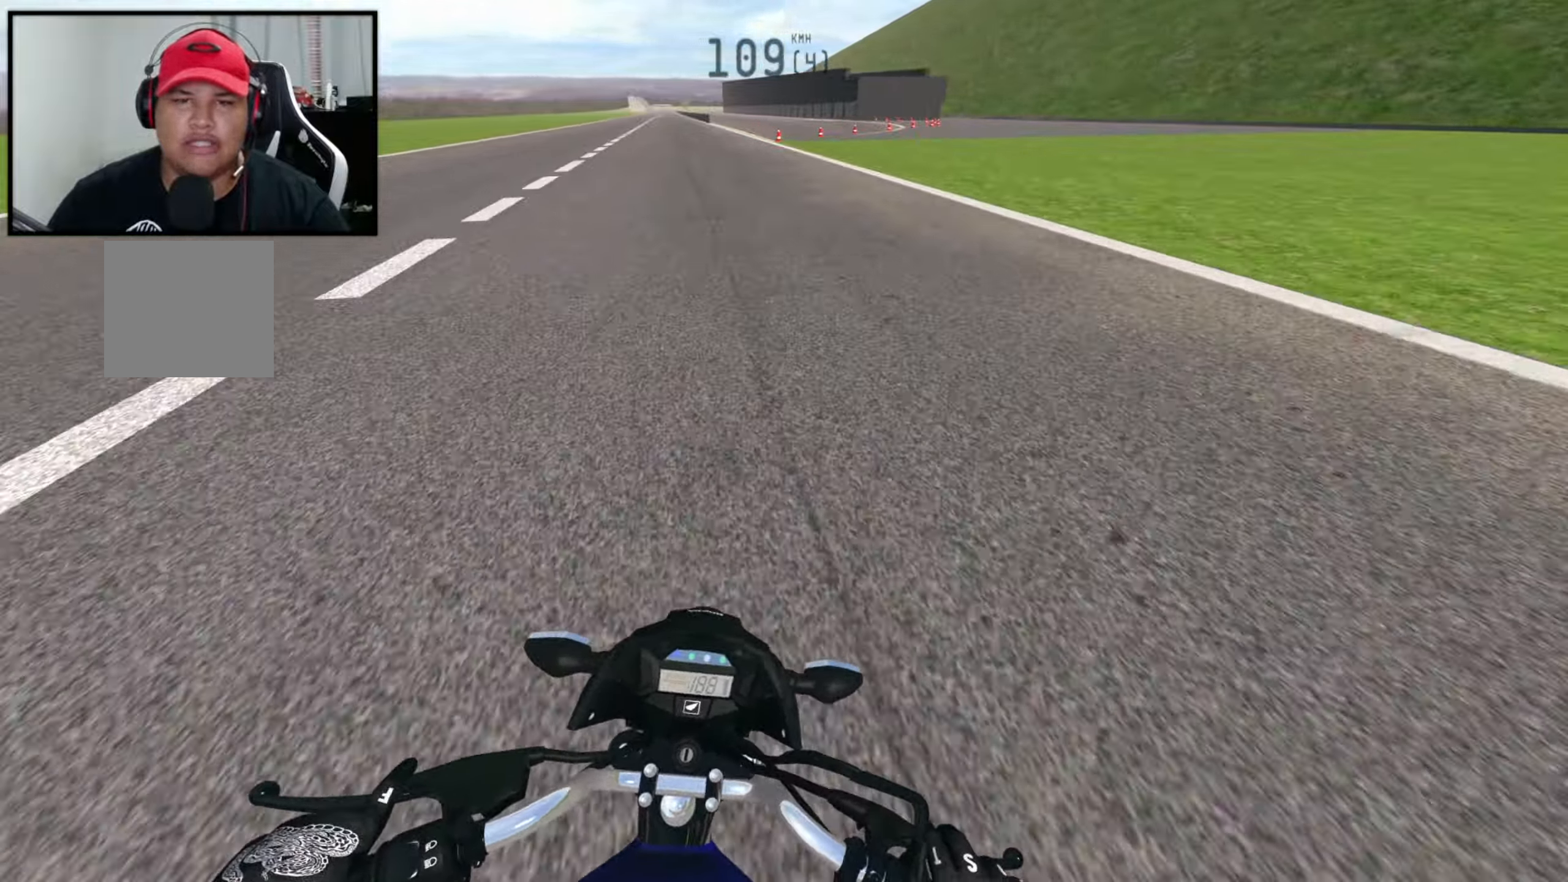
{"buttons": ["R2"], "left_stick": "center", "right_stick": "center", "events": [[150, "left_stick", "left"], [333, "left_stick", "center"]]}
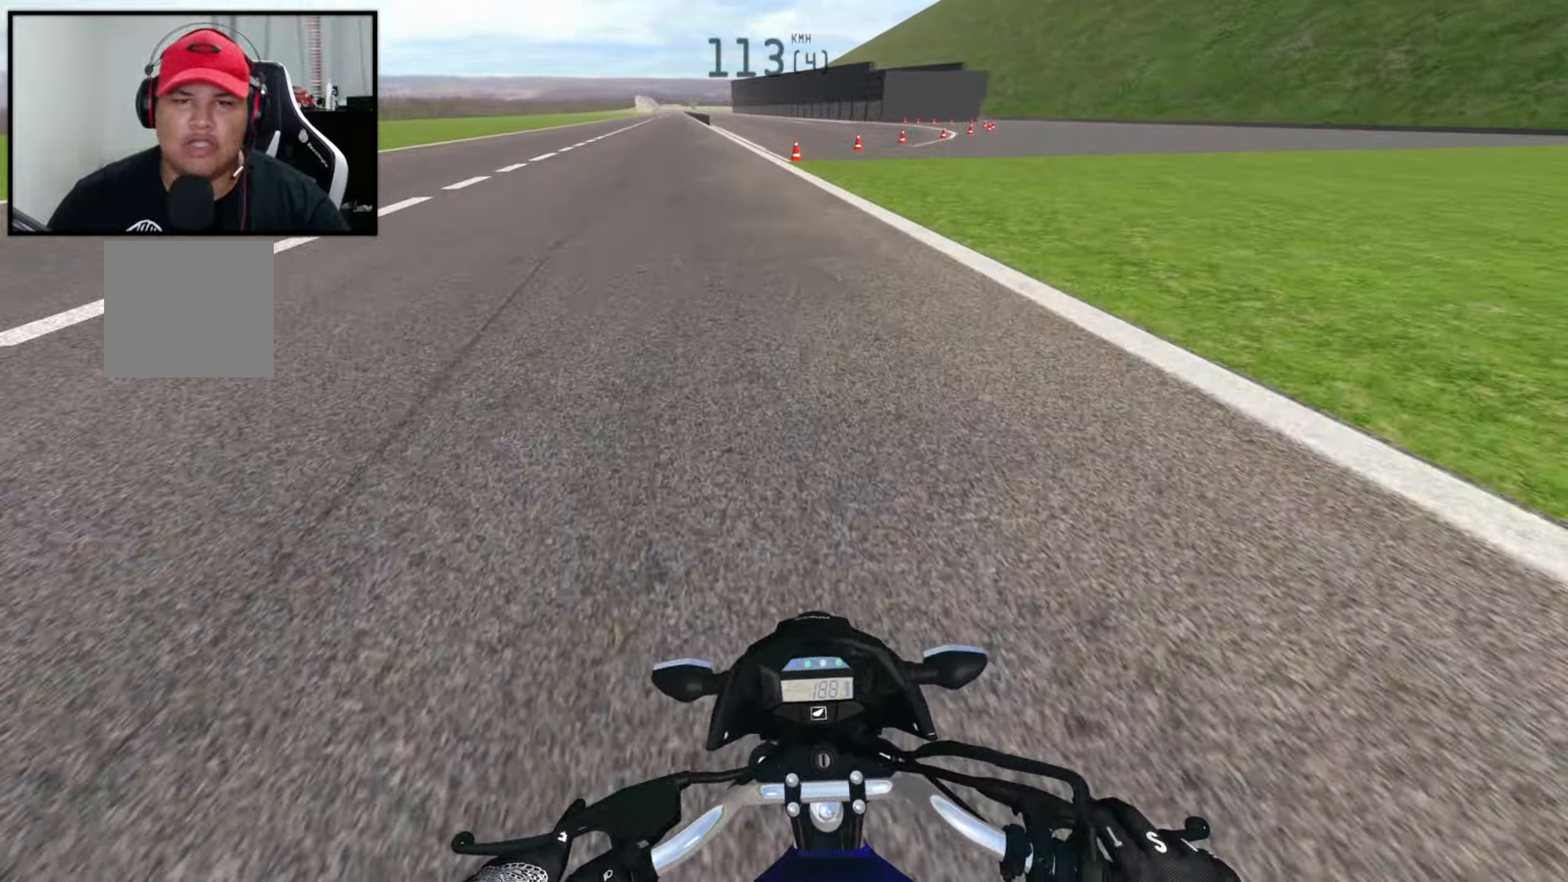
{"buttons": ["R2"], "left_stick": "left", "right_stick": "center", "events": [[183, "R2", "up"], [267, "left_stick", "left"], [300, "right_stick", "up-left"], [450, "R2", "down"], [483, "right_stick", "center"]]}
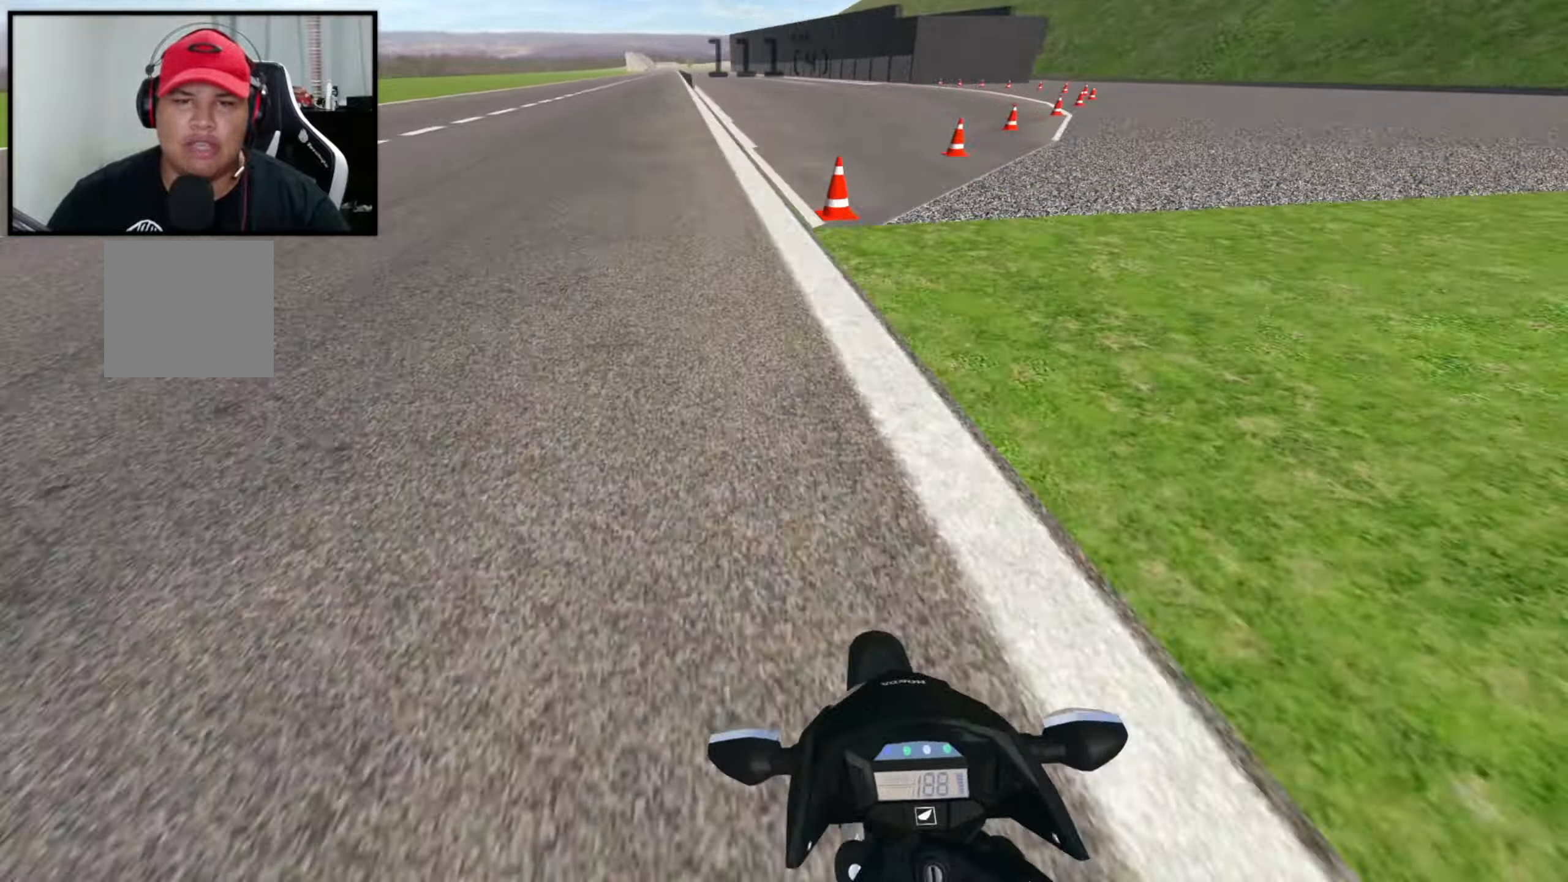
{"buttons": ["R2"], "left_stick": "center", "right_stick": "center", "events": [[300, "R2", "up"], [400, "left_stick", "center"], [467, "R2", "down"]]}
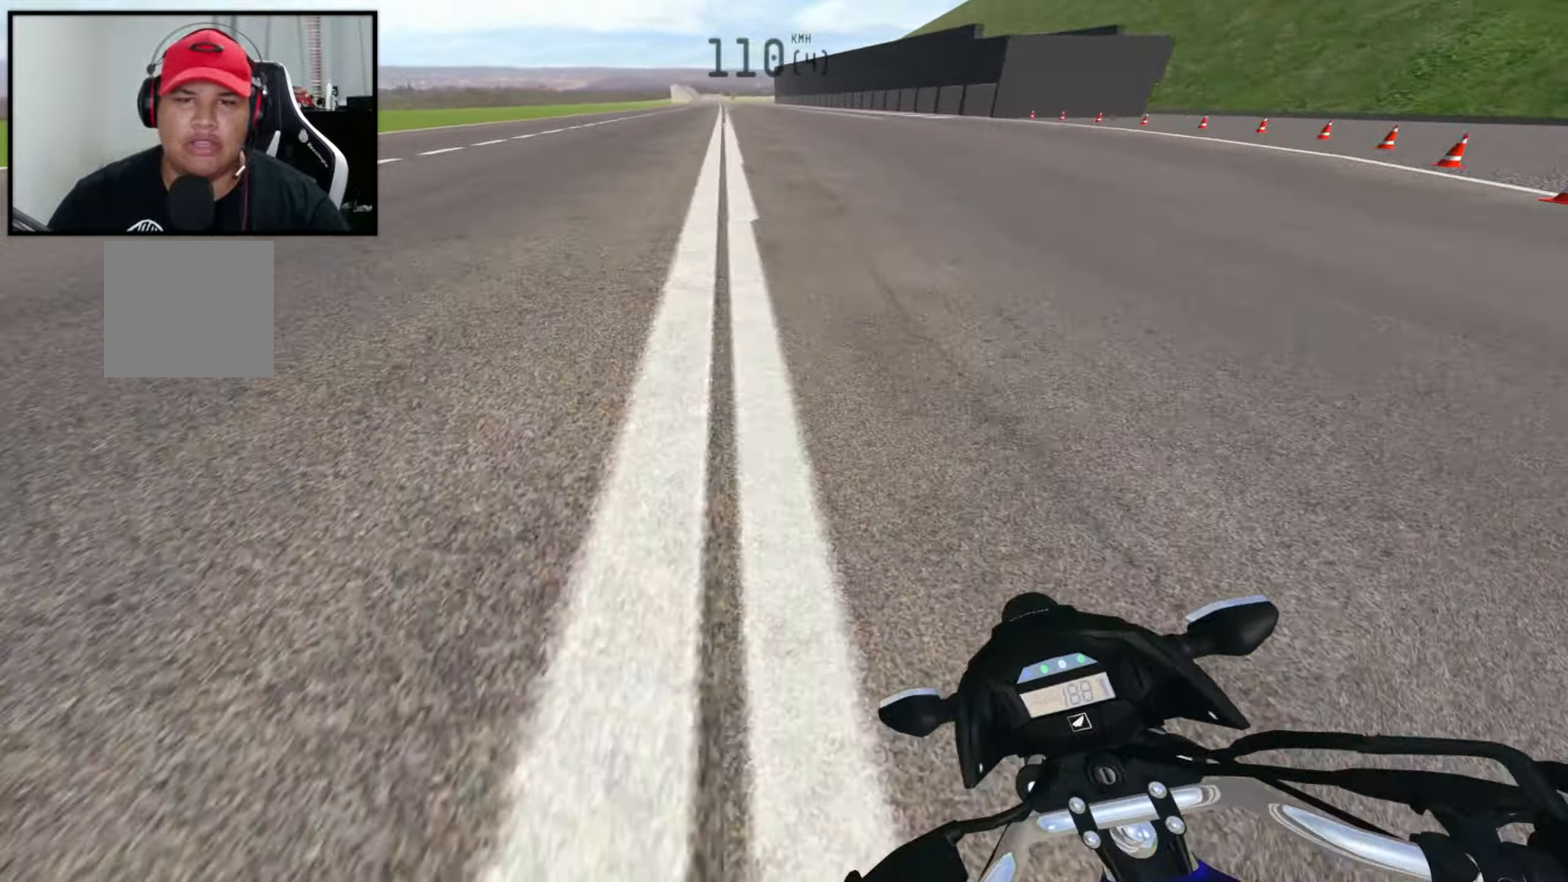
{"buttons": [], "left_stick": "left", "right_stick": "center", "events": [[83, "R2", "up"], [133, "R2", "down"], [300, "R2", "up"], [317, "left_stick", "left"]]}
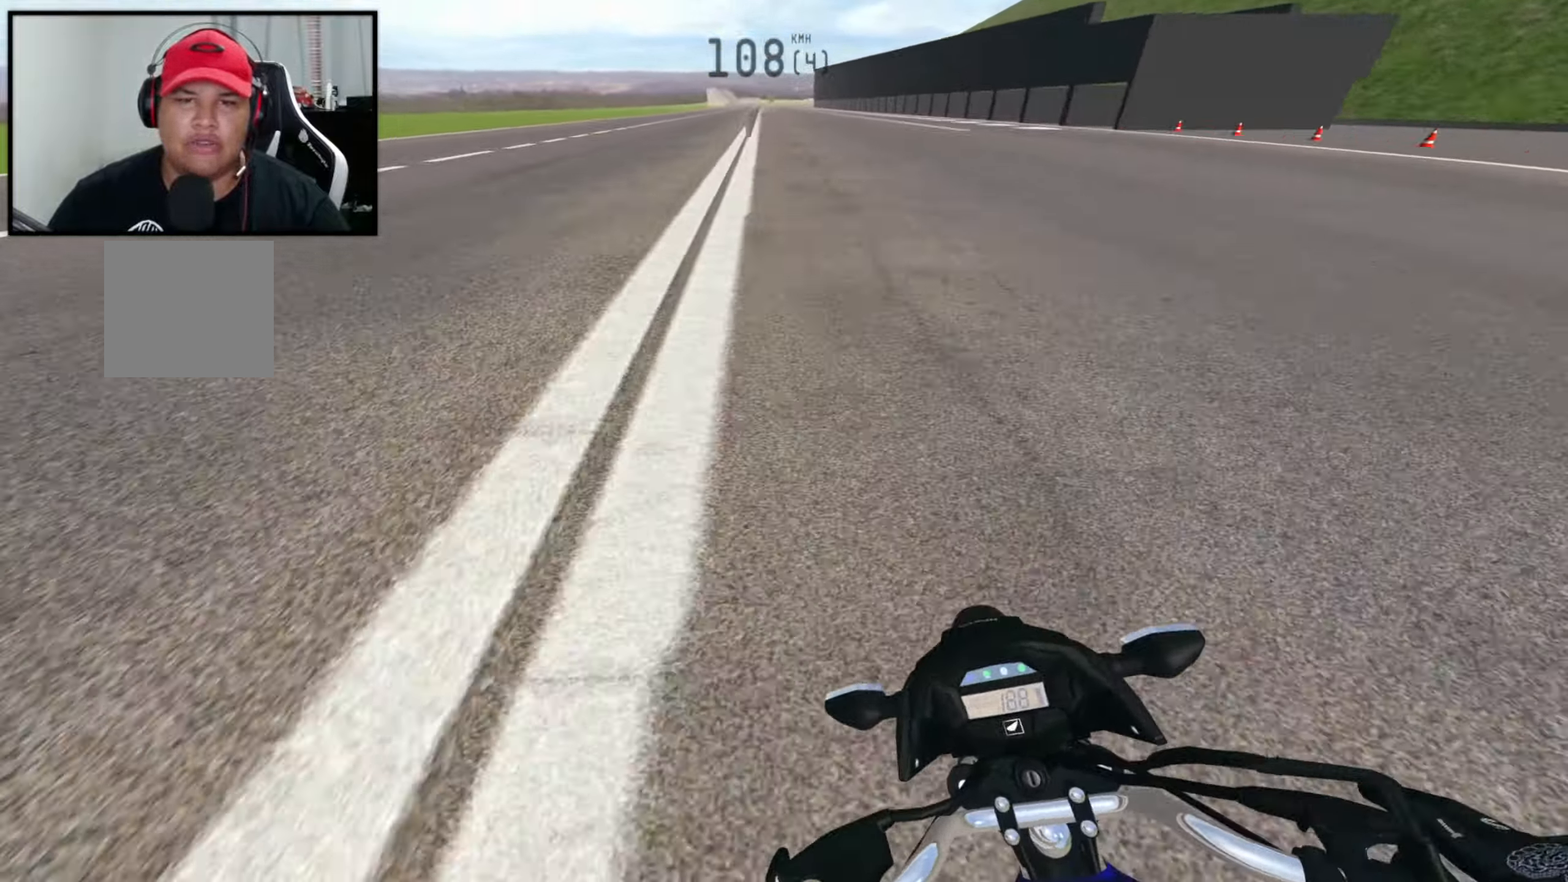
{"buttons": ["R2"], "left_stick": "right", "right_stick": "down", "events": [[350, "R2", "down"], [383, "X", "down"], [383, "left_stick", "right"], [450, "right_stick", "down"], [500, "X", "up"]]}
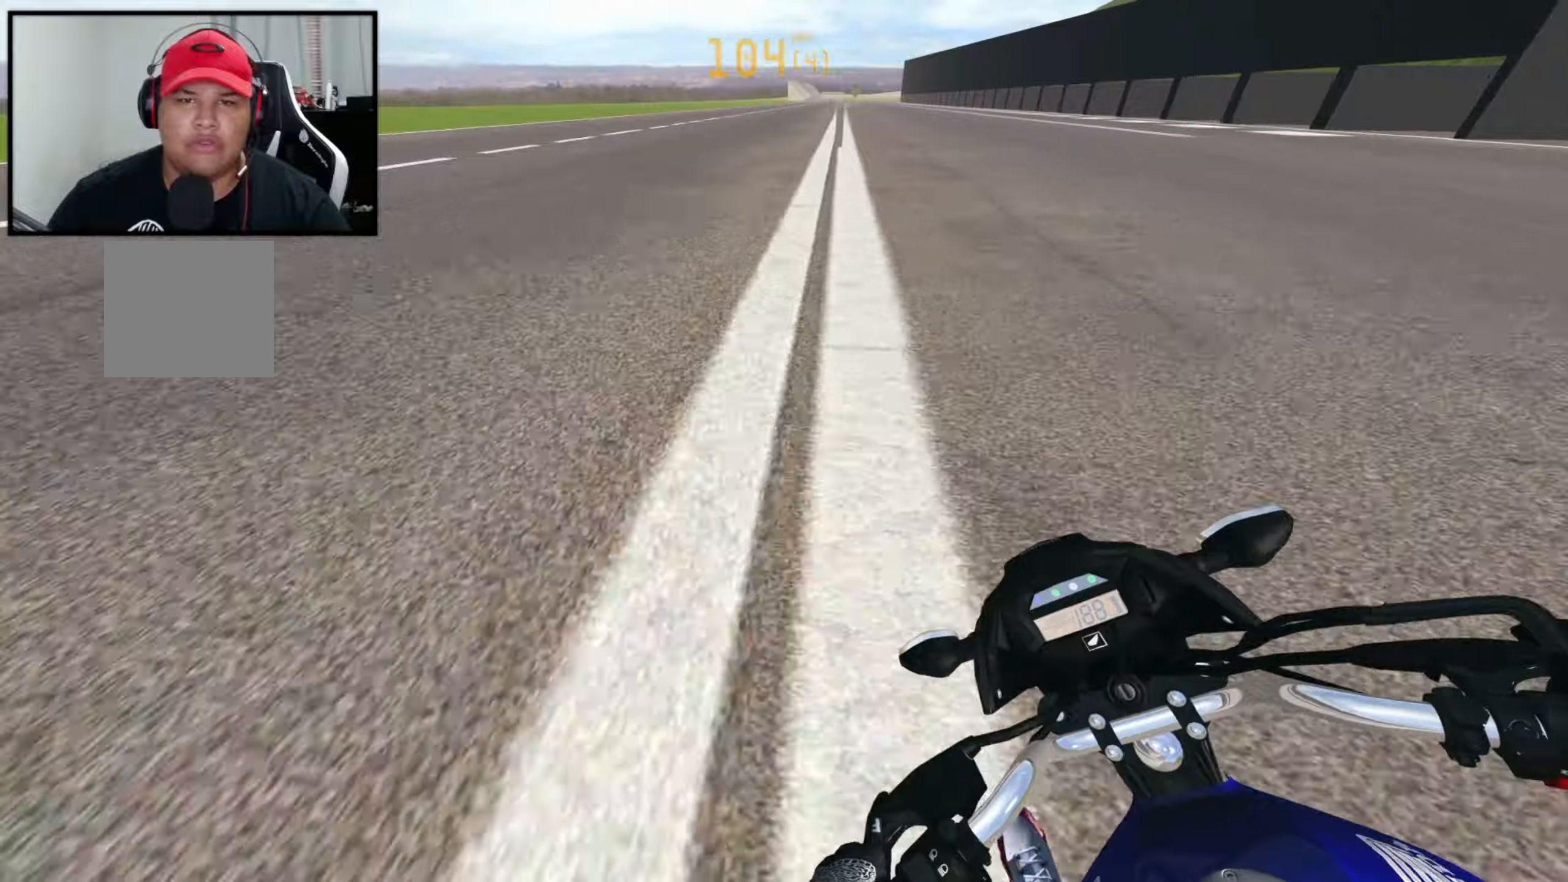
{"buttons": ["R2"], "left_stick": "center", "right_stick": "center", "events": [[217, "right_stick", "center"], [334, "left_stick", "center"]]}
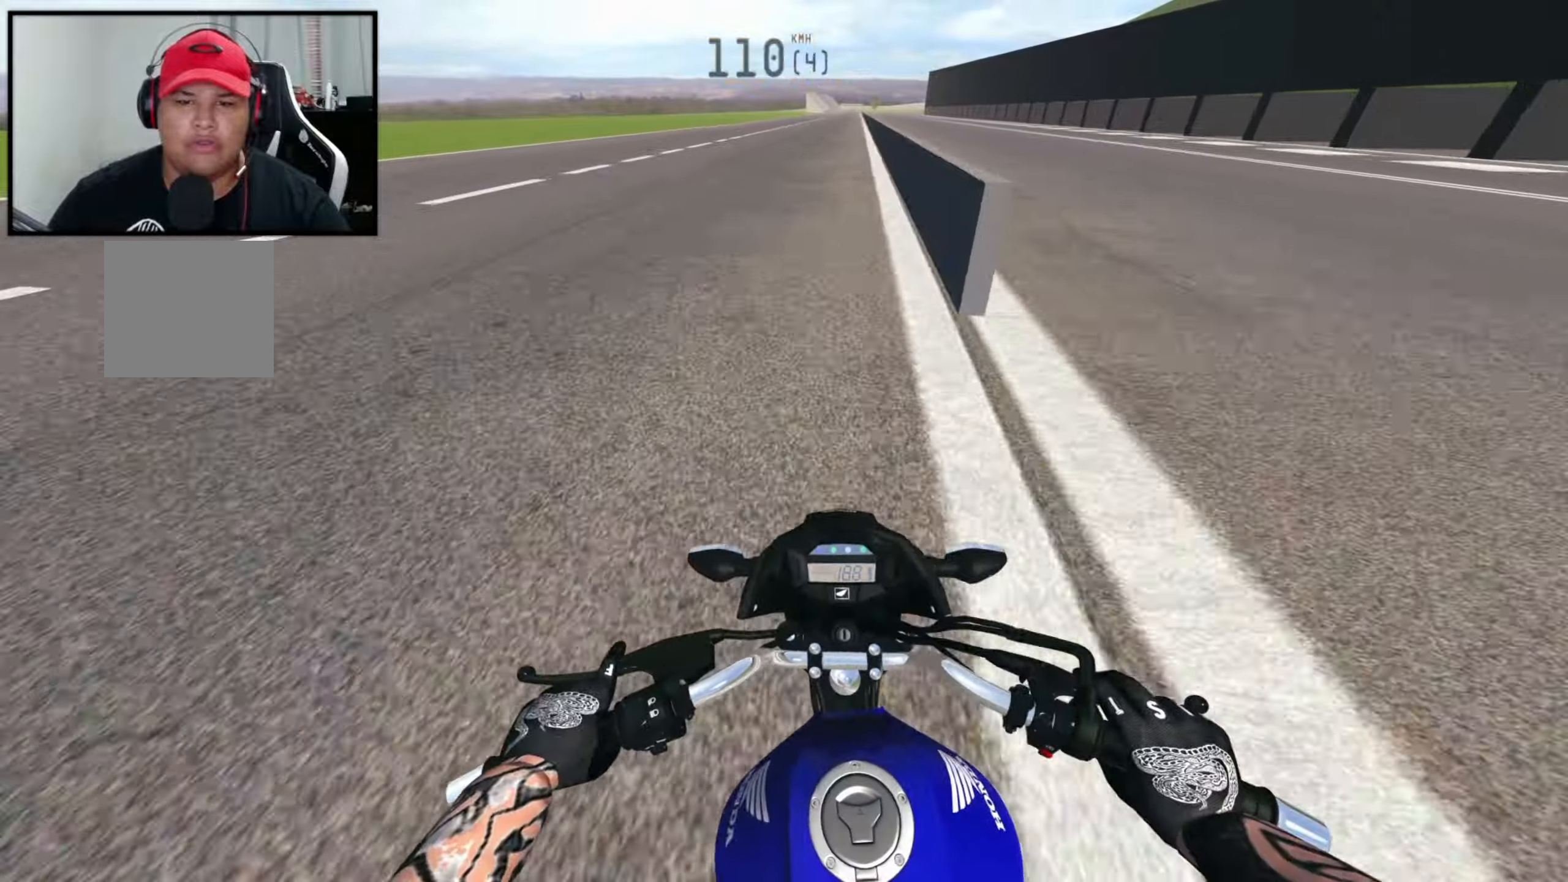
{"buttons": ["R2"], "left_stick": "right", "right_stick": "center", "events": [[434, "left_stick", "right"]]}
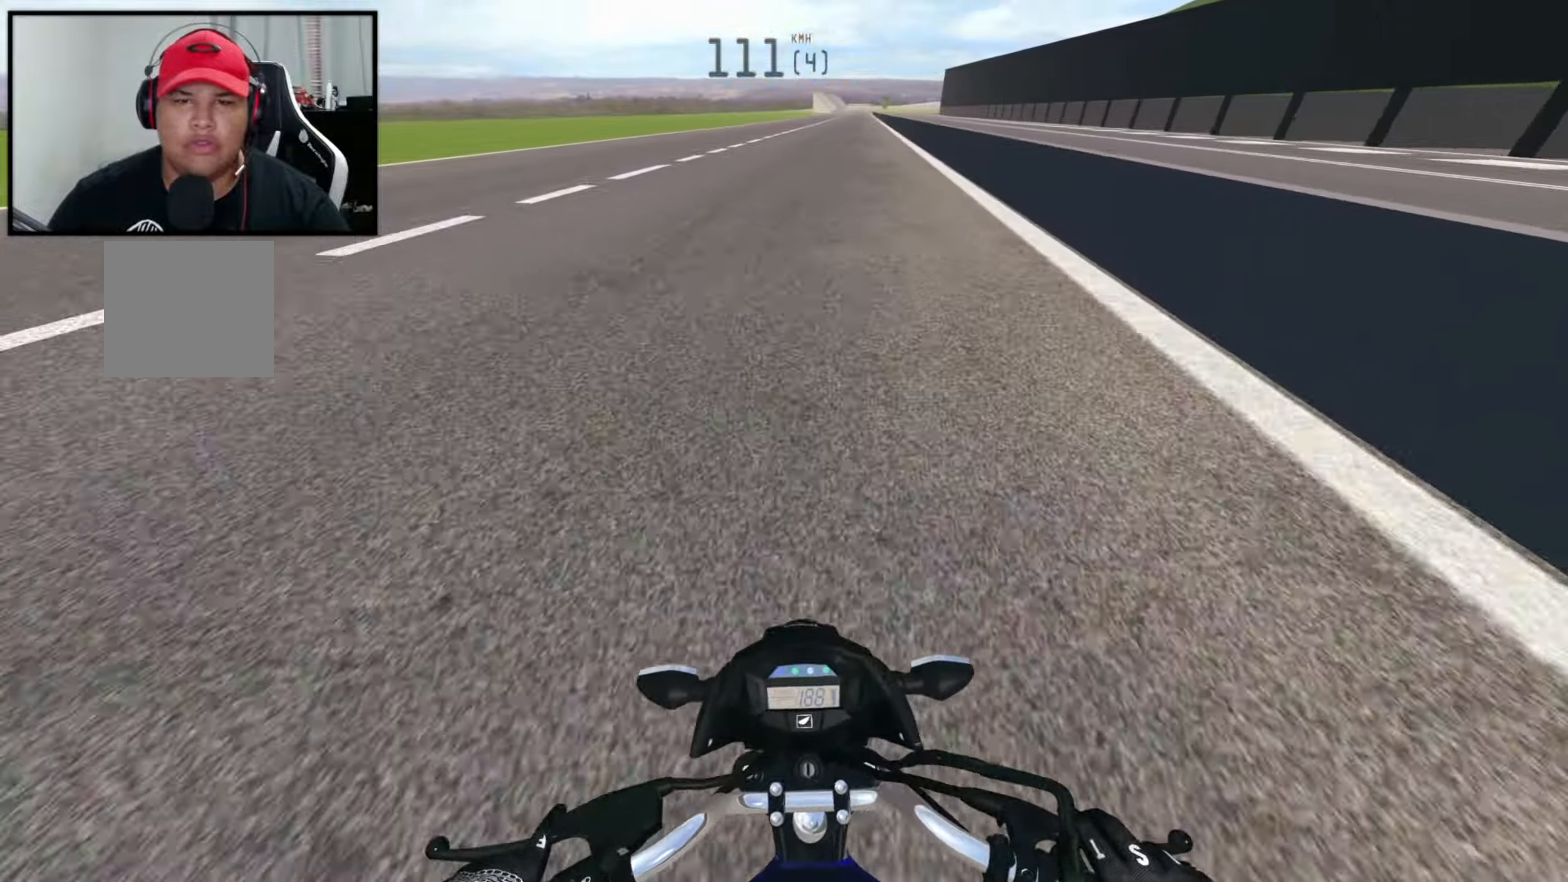
{"buttons": ["R2"], "left_stick": "right", "right_stick": "center", "events": []}
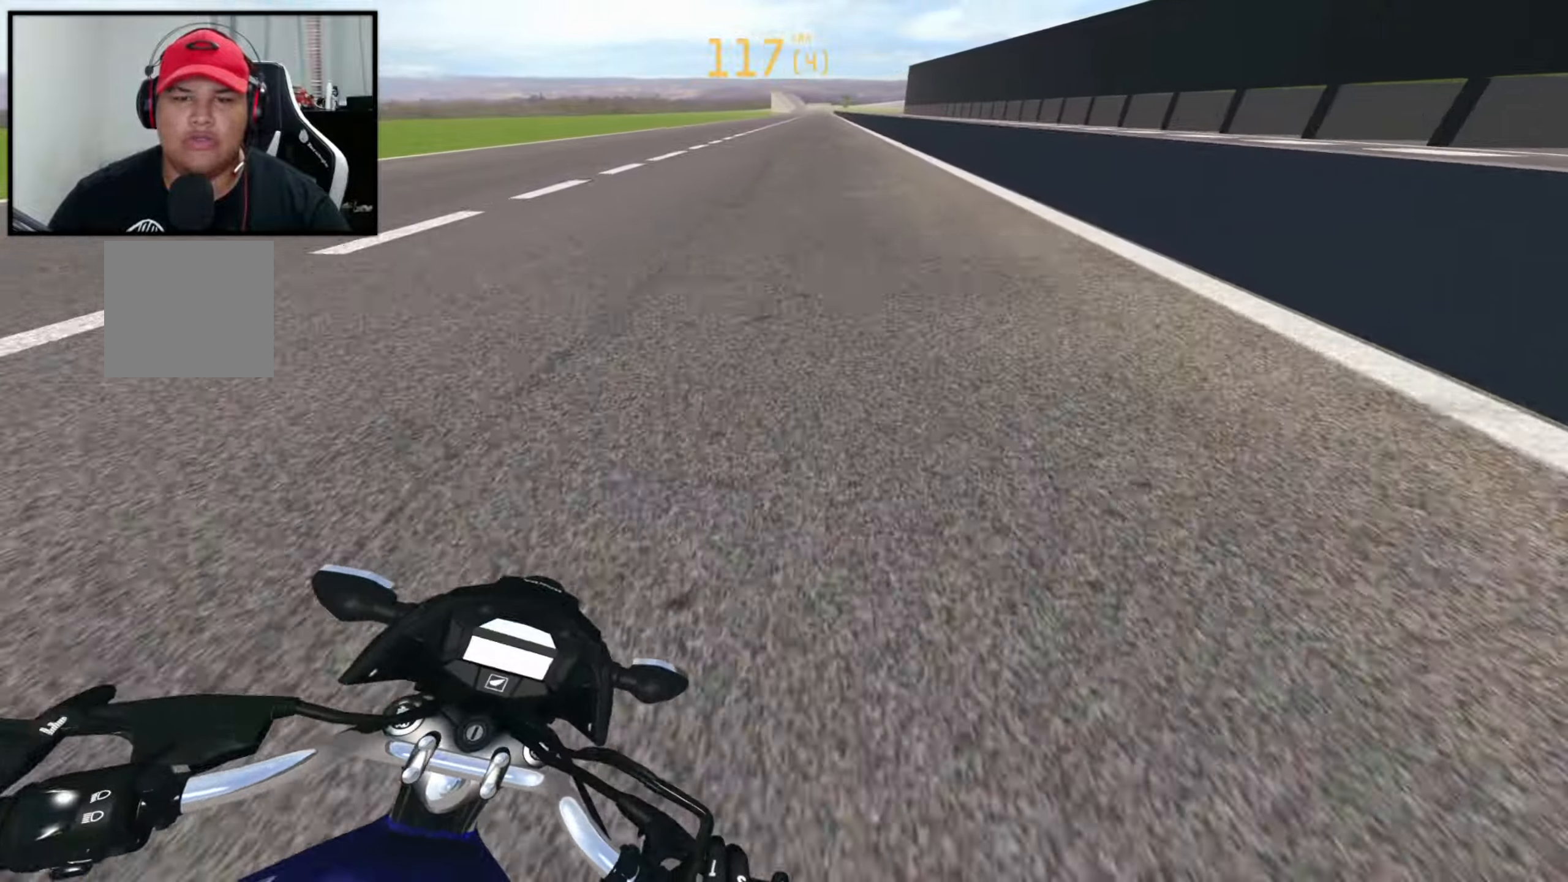
{"buttons": [], "left_stick": "center", "right_stick": "up-left", "events": [[300, "R2", "up"], [300, "right_stick", "up-left"], [484, "left_stick", "center"]]}
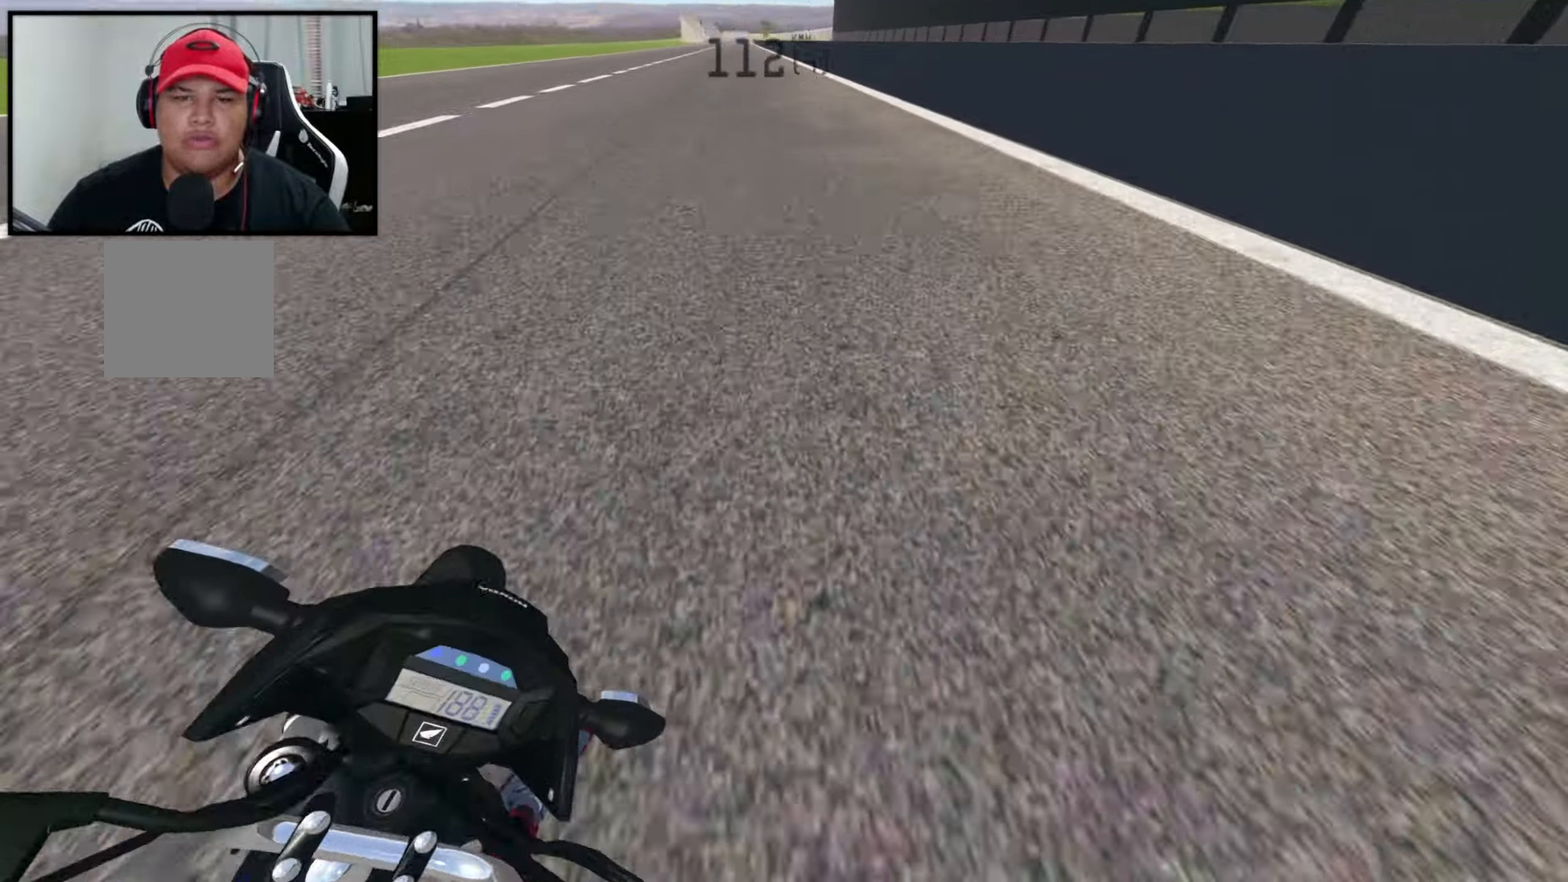
{"buttons": [], "left_stick": "left", "right_stick": "up-left", "events": [[300, "left_stick", "left"]]}
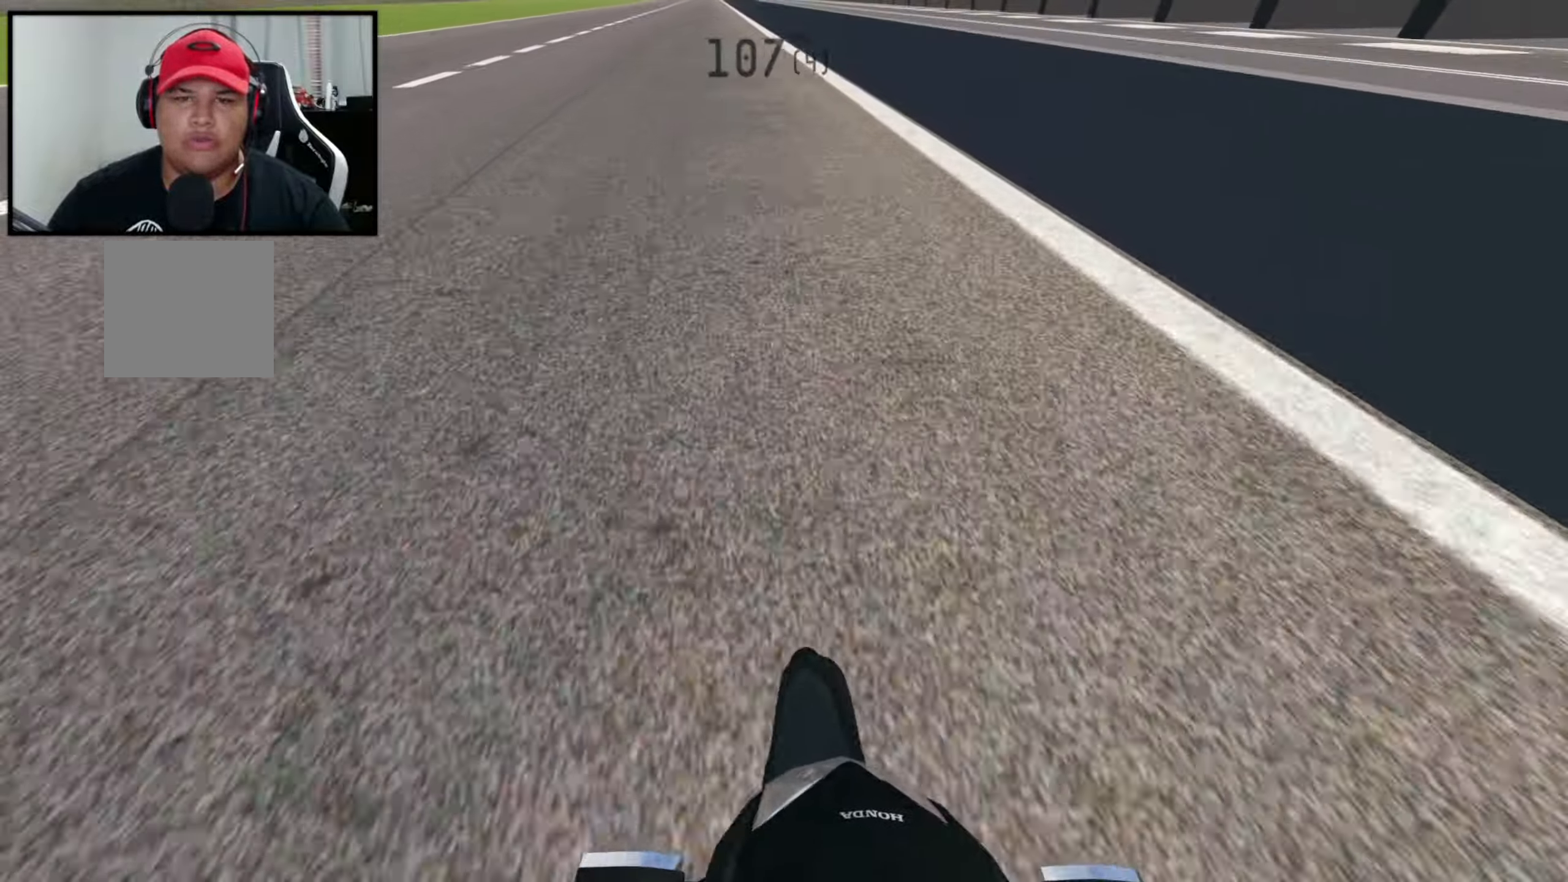
{"buttons": ["X", "R2"], "left_stick": "right", "right_stick": "center", "events": [[350, "R2", "down"], [367, "right_stick", "center"], [417, "X", "down"], [484, "left_stick", "right"]]}
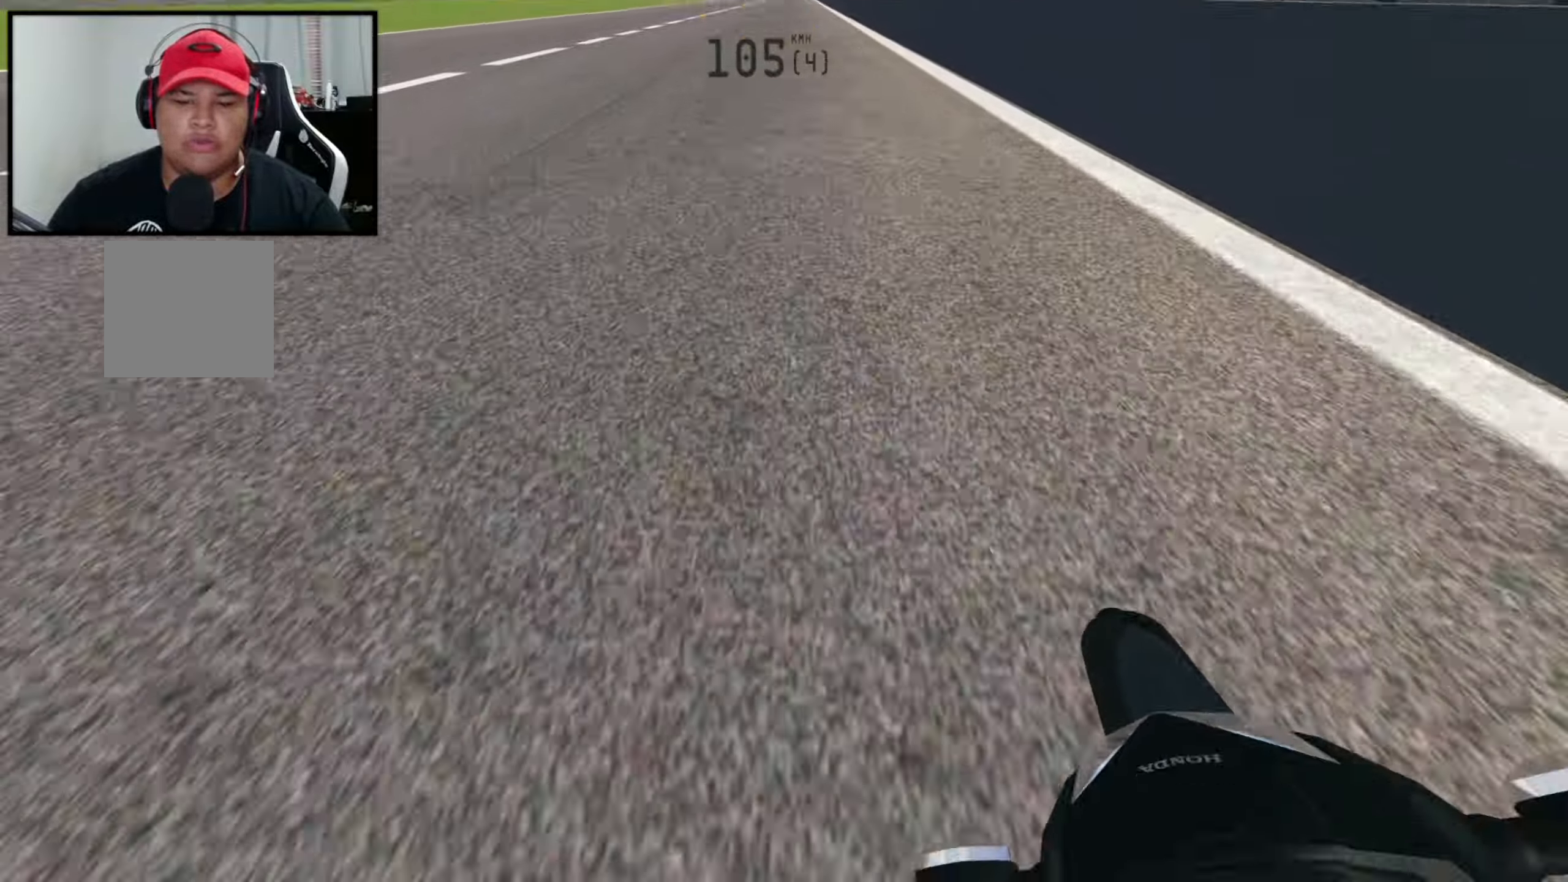
{"buttons": ["R2"], "left_stick": "center", "right_stick": "center", "events": [[67, "right_stick", "down"], [84, "X", "up"], [367, "right_stick", "center"], [400, "left_stick", "center"]]}
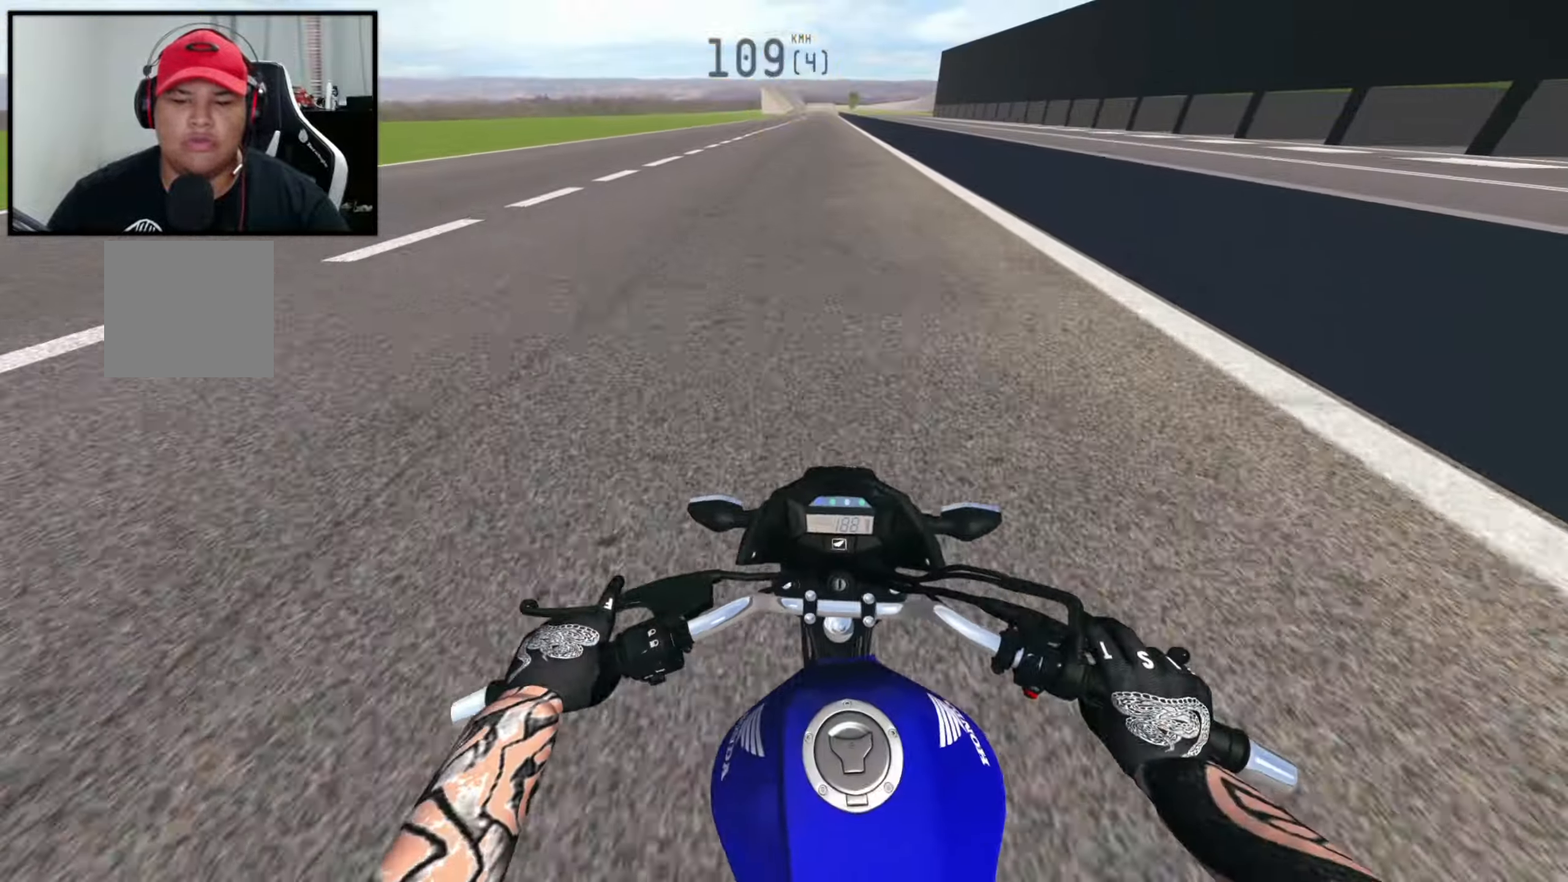
{"buttons": ["R2"], "left_stick": "center", "right_stick": "center", "events": []}
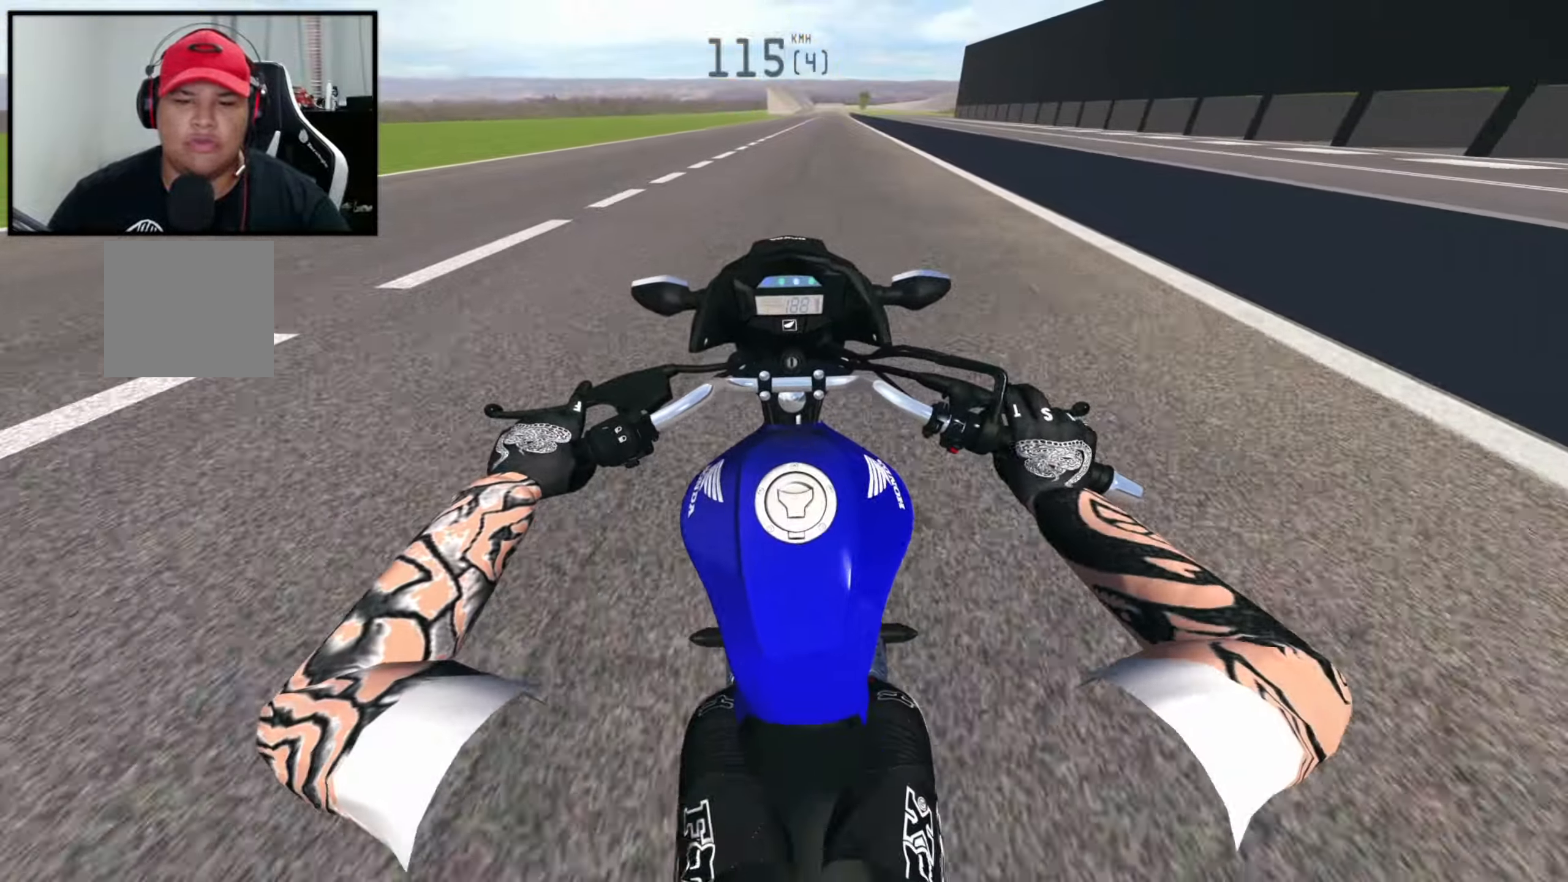
{"buttons": ["R2"], "left_stick": "center", "right_stick": "center", "events": [[17, "R2", "up"], [200, "R2", "down"], [267, "R2", "up"], [417, "R2", "down"]]}
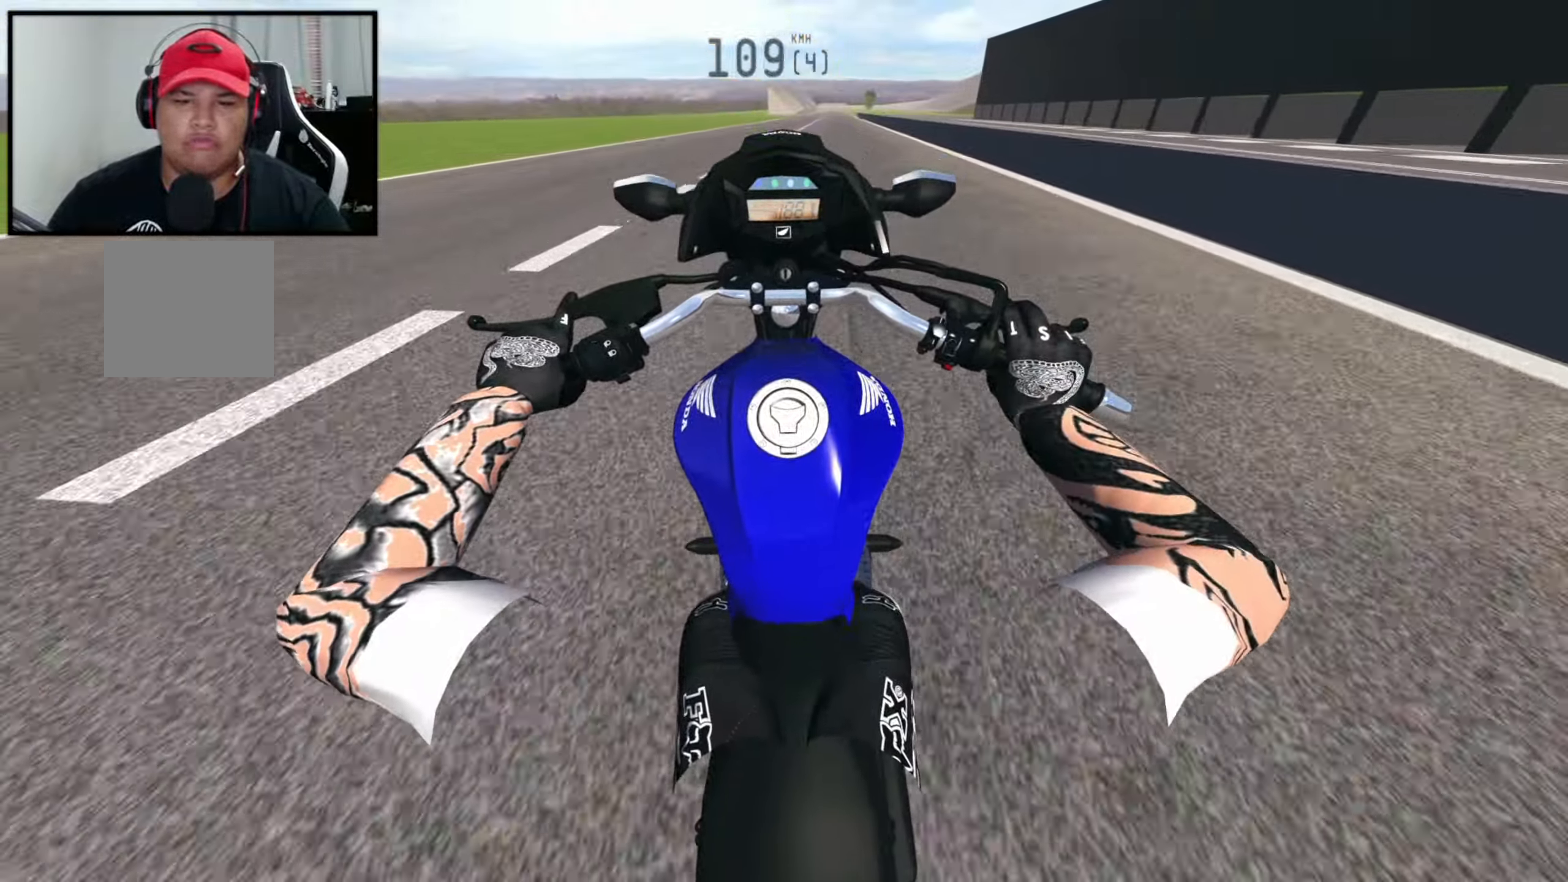
{"buttons": ["X"], "left_stick": "center", "right_stick": "center", "events": [[167, "R2", "up"], [250, "X", "down"]]}
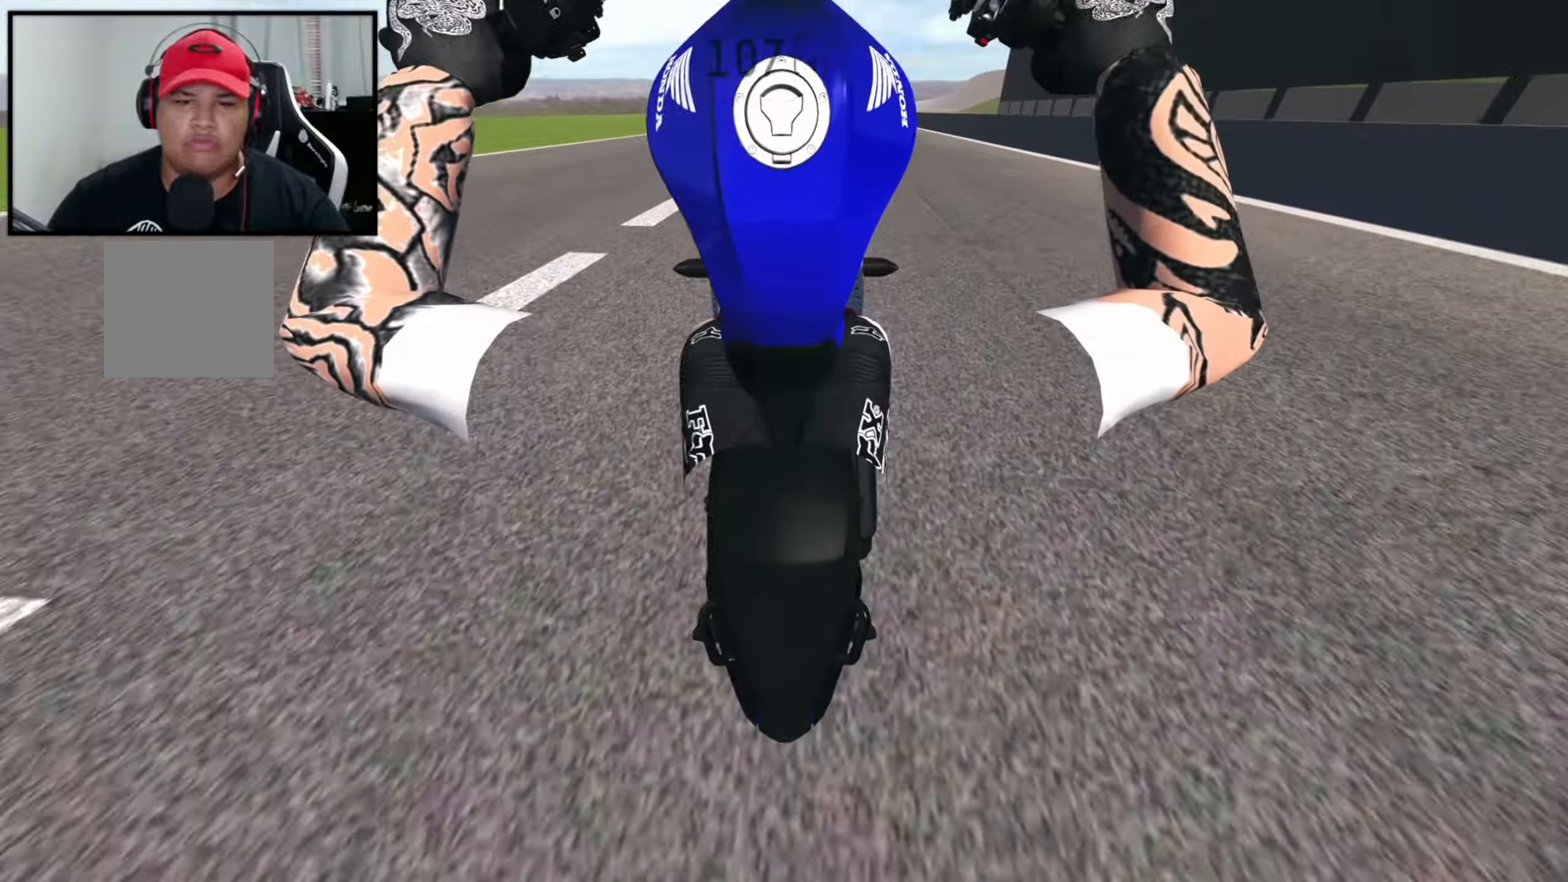
{"buttons": ["X"], "left_stick": "center", "right_stick": "center", "events": [[50, "L2", "down"], [183, "L2", "up"]]}